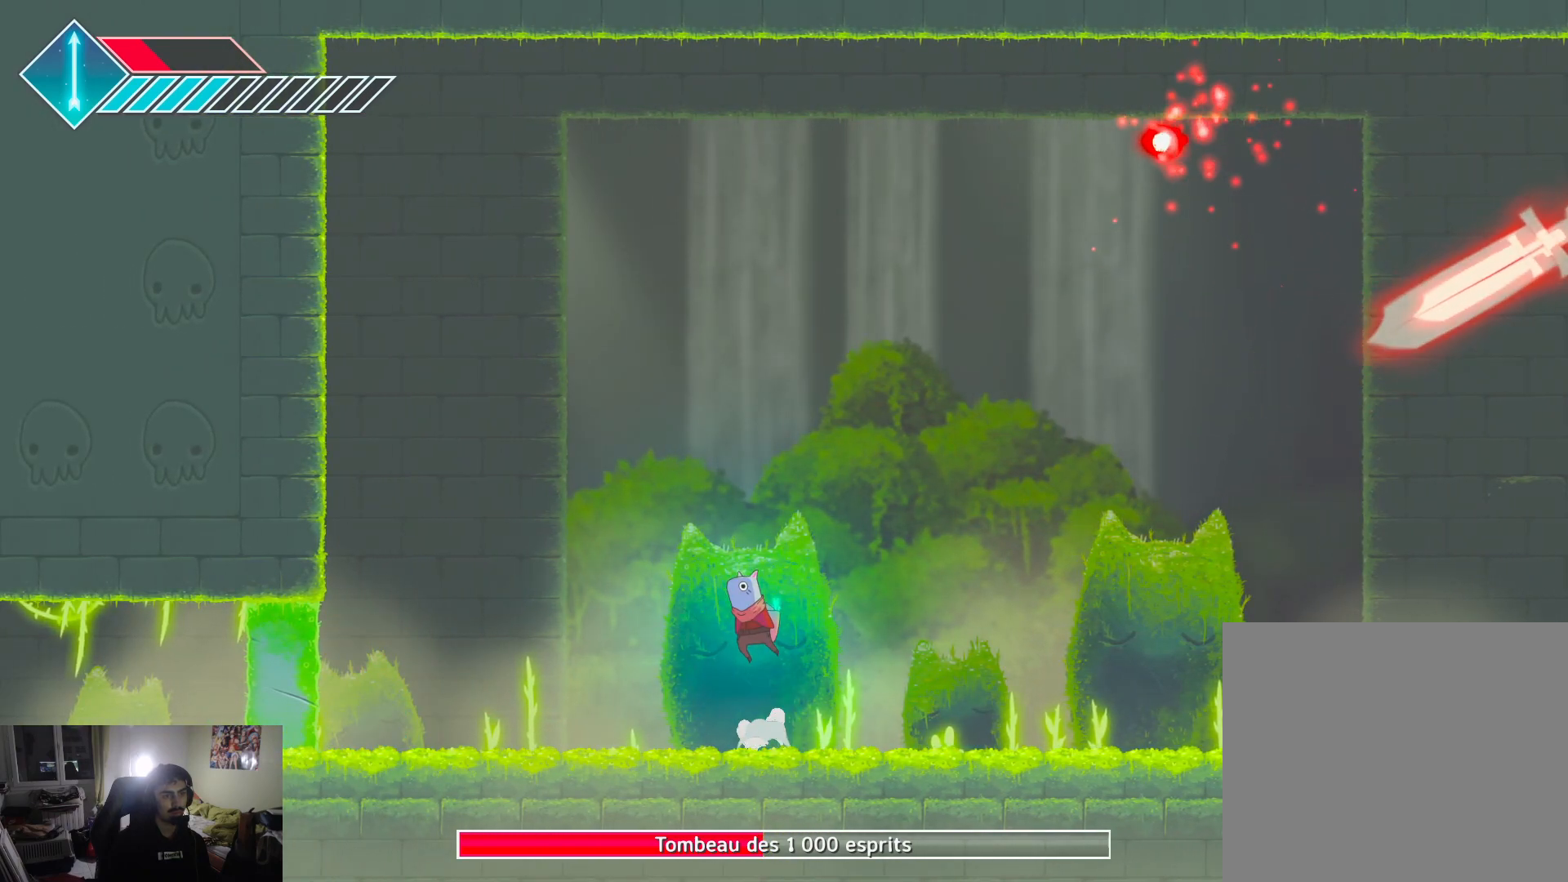
Gameplay with a controller (PlayStation layout); each line is a JSON object with the inputs held at the frame after it. "events" lists button and stick changes between this image and that frame as [ms after this image, input, new state], when the widget could be followed in between.
{"buttons": [], "left_stick": "center", "right_stick": "center", "events": [[167, "CROSS", "up"], [217, "left_stick", "center"], [333, "left_stick", "left"], [483, "left_stick", "center"]]}
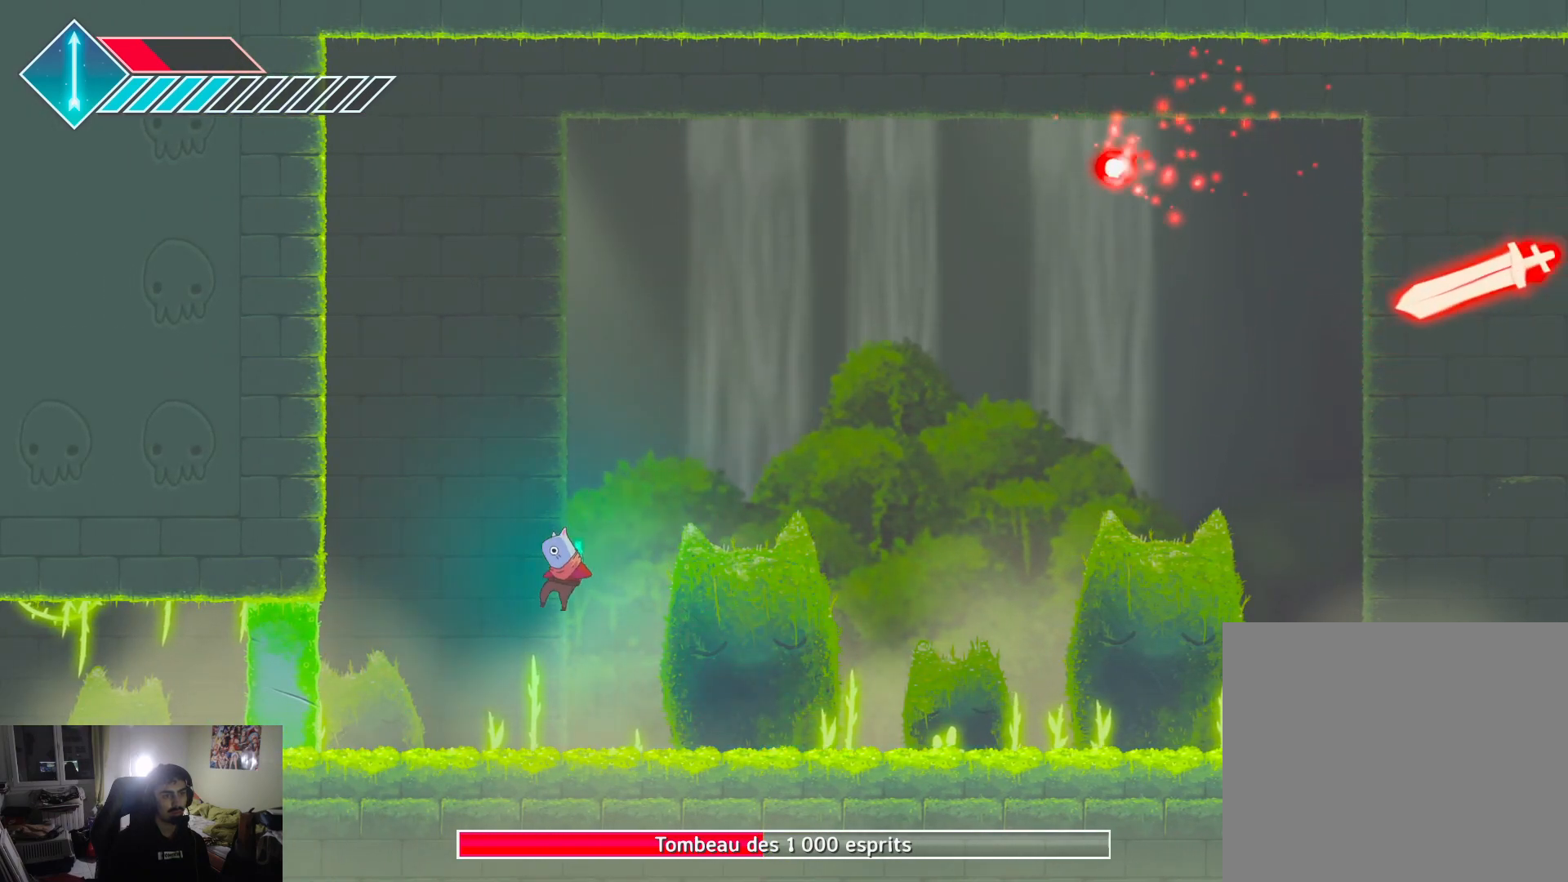
{"buttons": ["L1"], "left_stick": "right", "right_stick": "center", "events": [[133, "left_stick", "right"], [383, "L1", "down"]]}
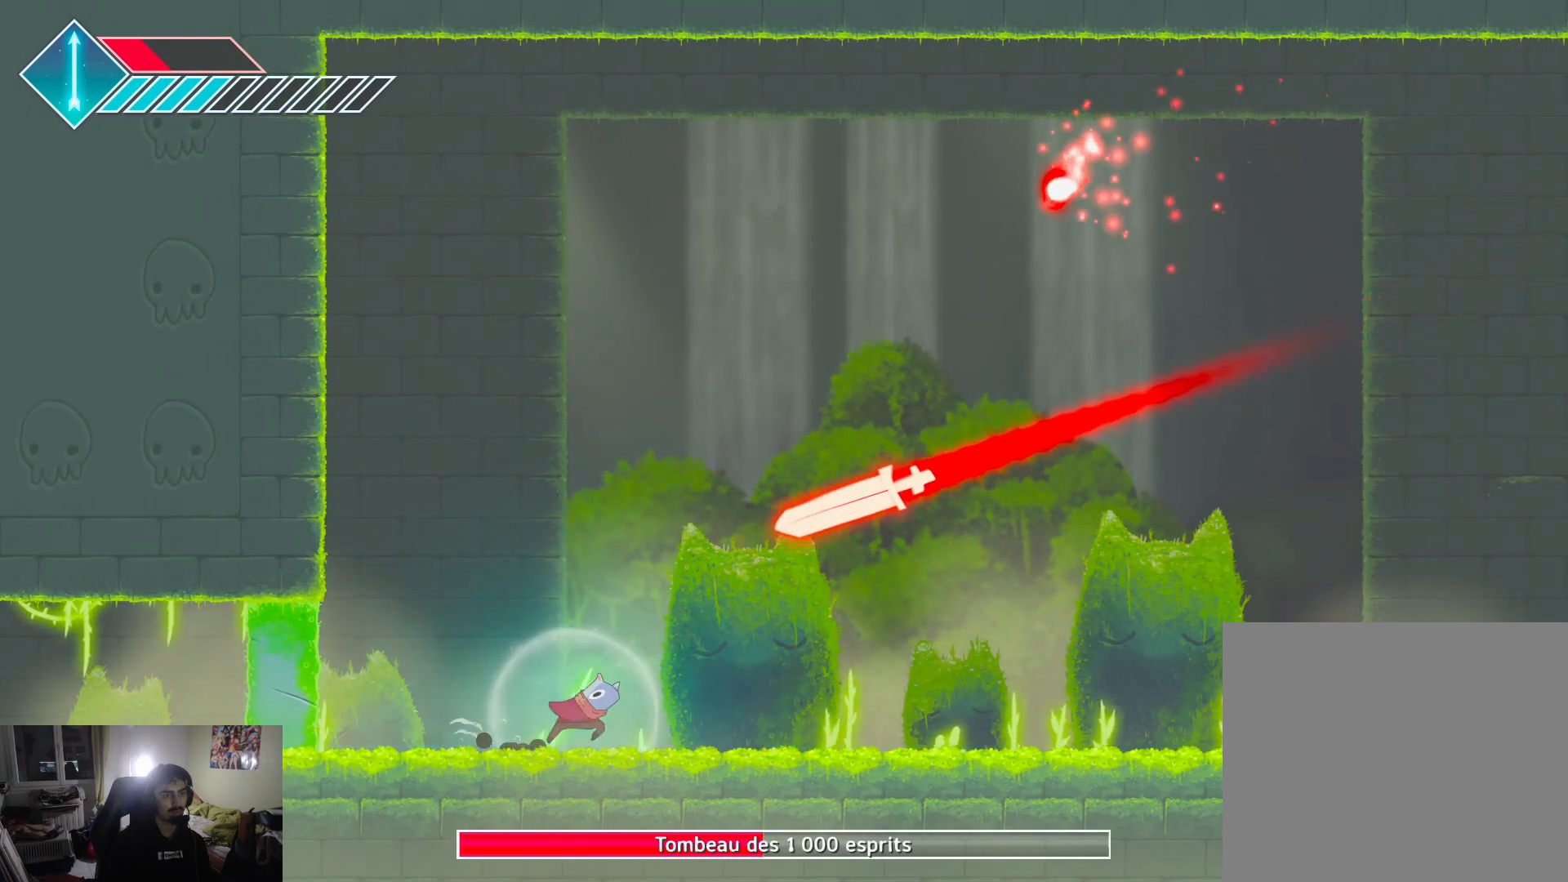
{"buttons": [], "left_stick": "right", "right_stick": "center", "events": [[300, "L1", "up"]]}
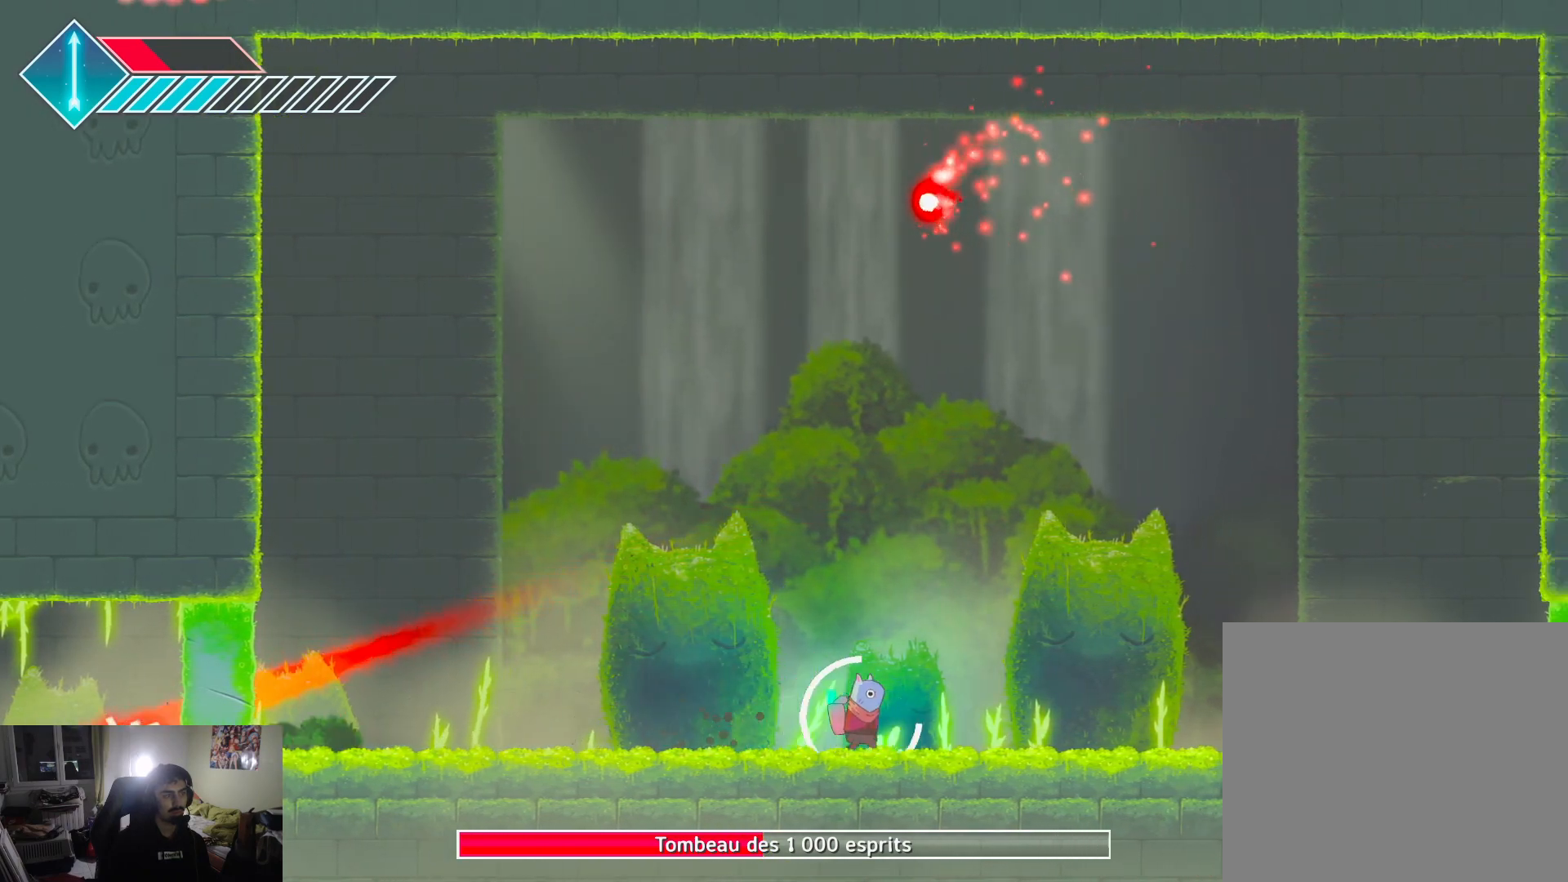
{"buttons": [], "left_stick": "center", "right_stick": "center", "events": [[267, "left_stick", "center"]]}
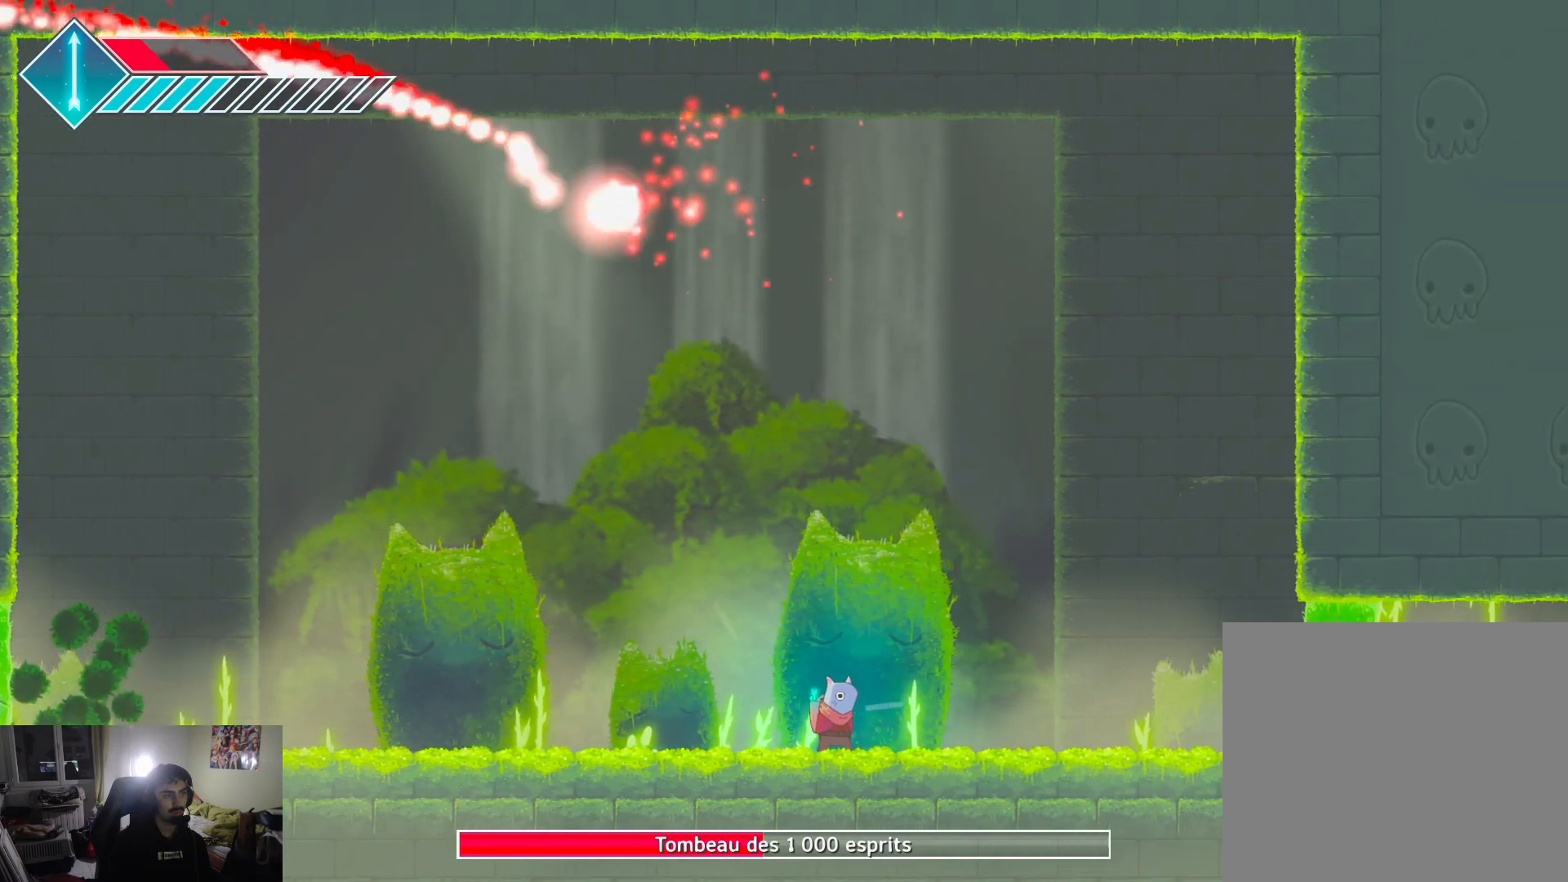
{"buttons": [], "left_stick": "left", "right_stick": "center", "events": [[233, "left_stick", "left"]]}
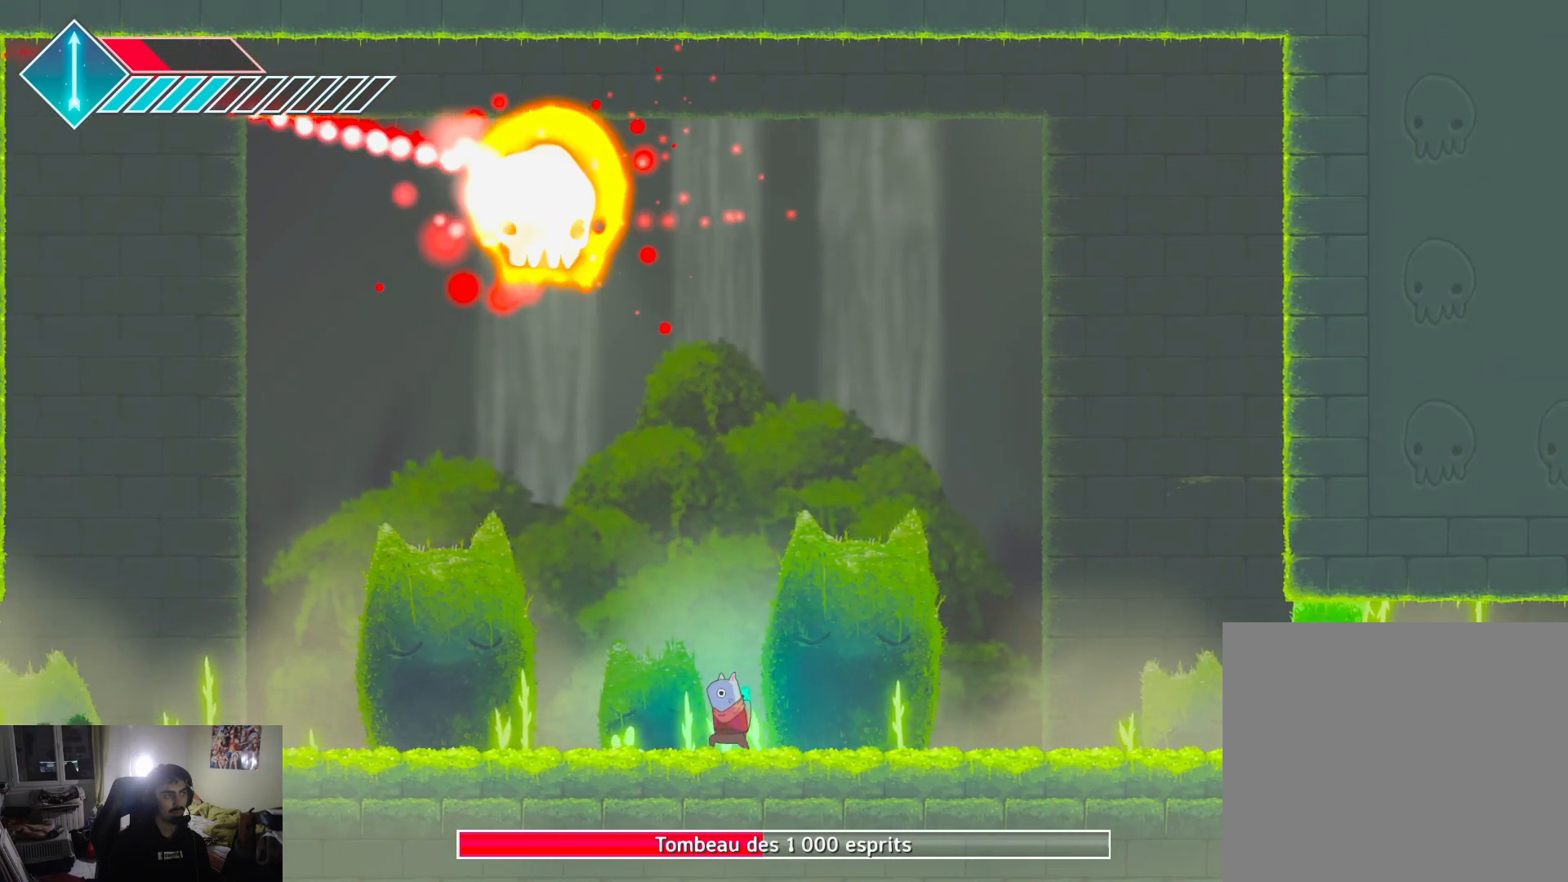
{"buttons": [], "left_stick": "up-right", "right_stick": "center", "events": [[133, "left_stick", "up-right"]]}
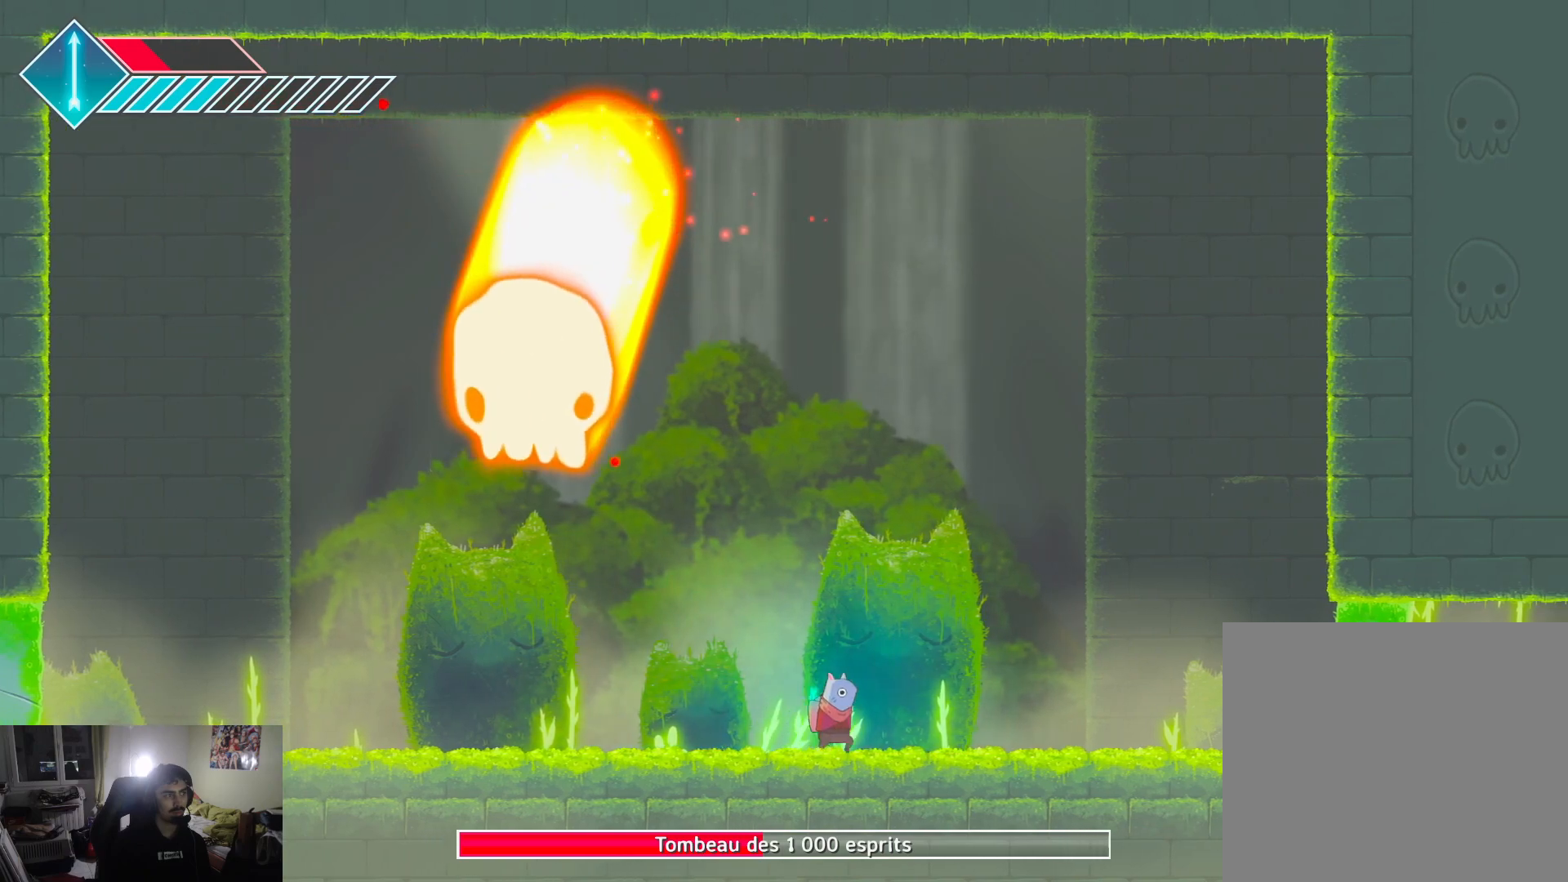
{"buttons": [], "left_stick": "center", "right_stick": "center", "events": [[17, "left_stick", "center"], [83, "left_stick", "left"], [250, "left_stick", "center"]]}
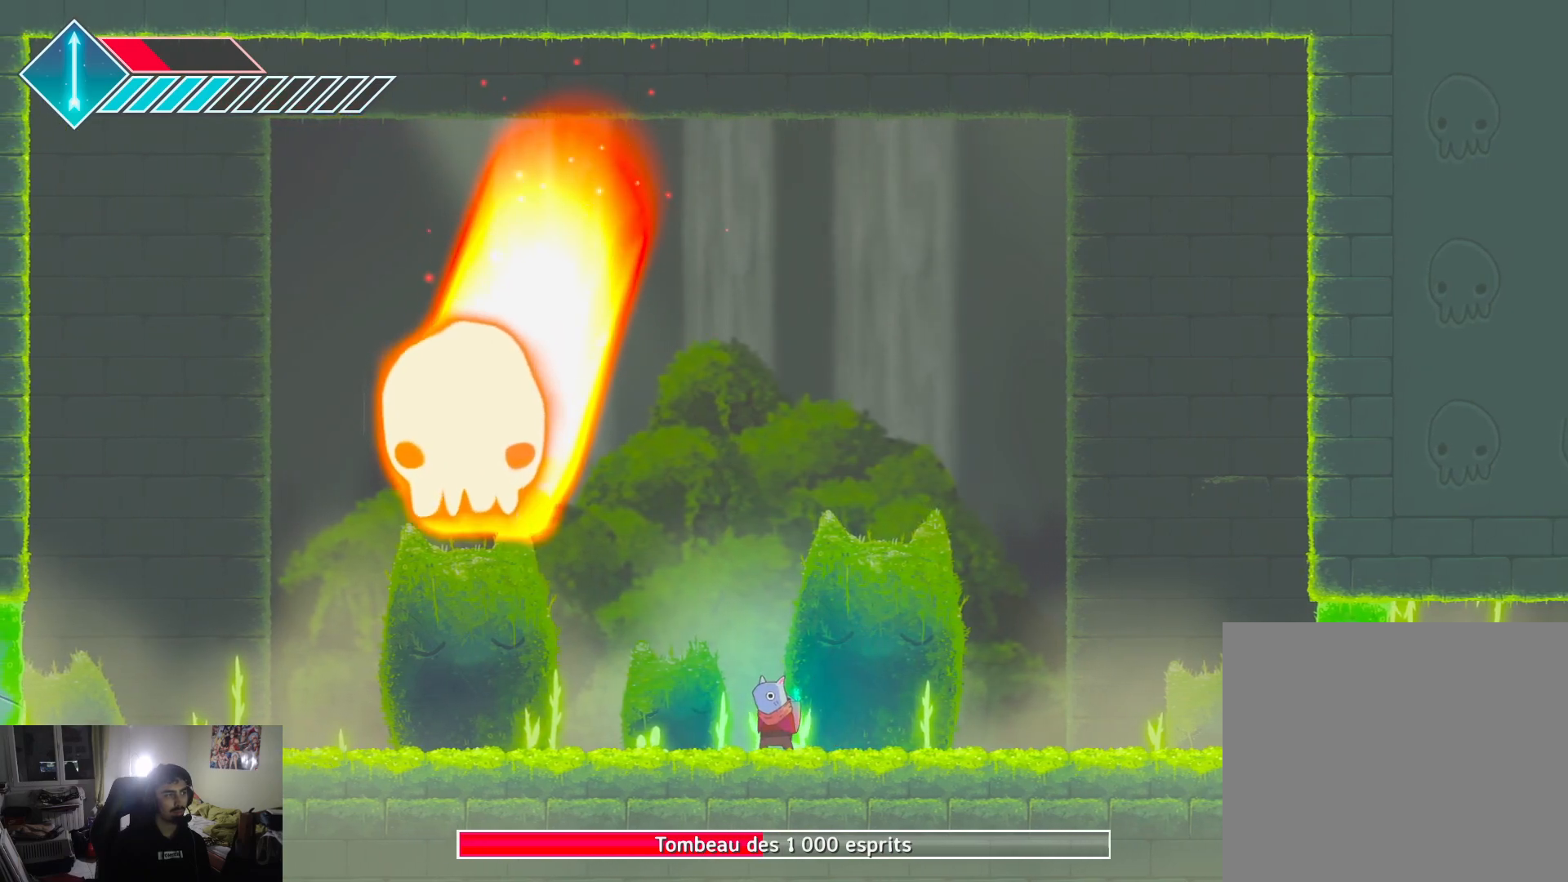
{"buttons": [], "left_stick": "up-right", "right_stick": "center", "events": [[250, "left_stick", "right"], [400, "left_stick", "up-right"]]}
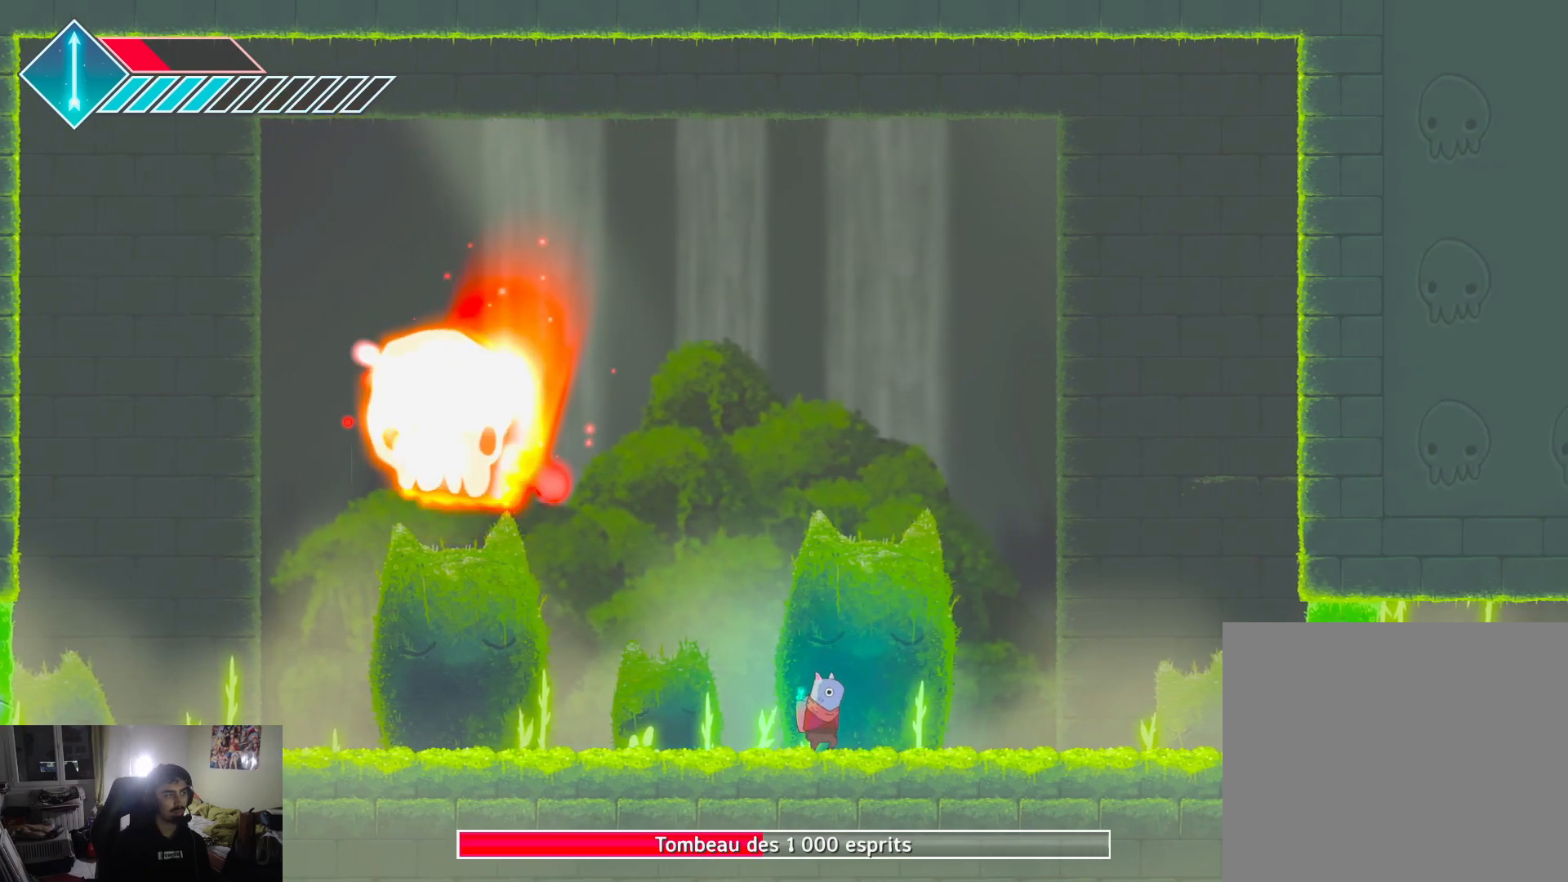
{"buttons": [], "left_stick": "center", "right_stick": "center", "events": [[217, "left_stick", "center"]]}
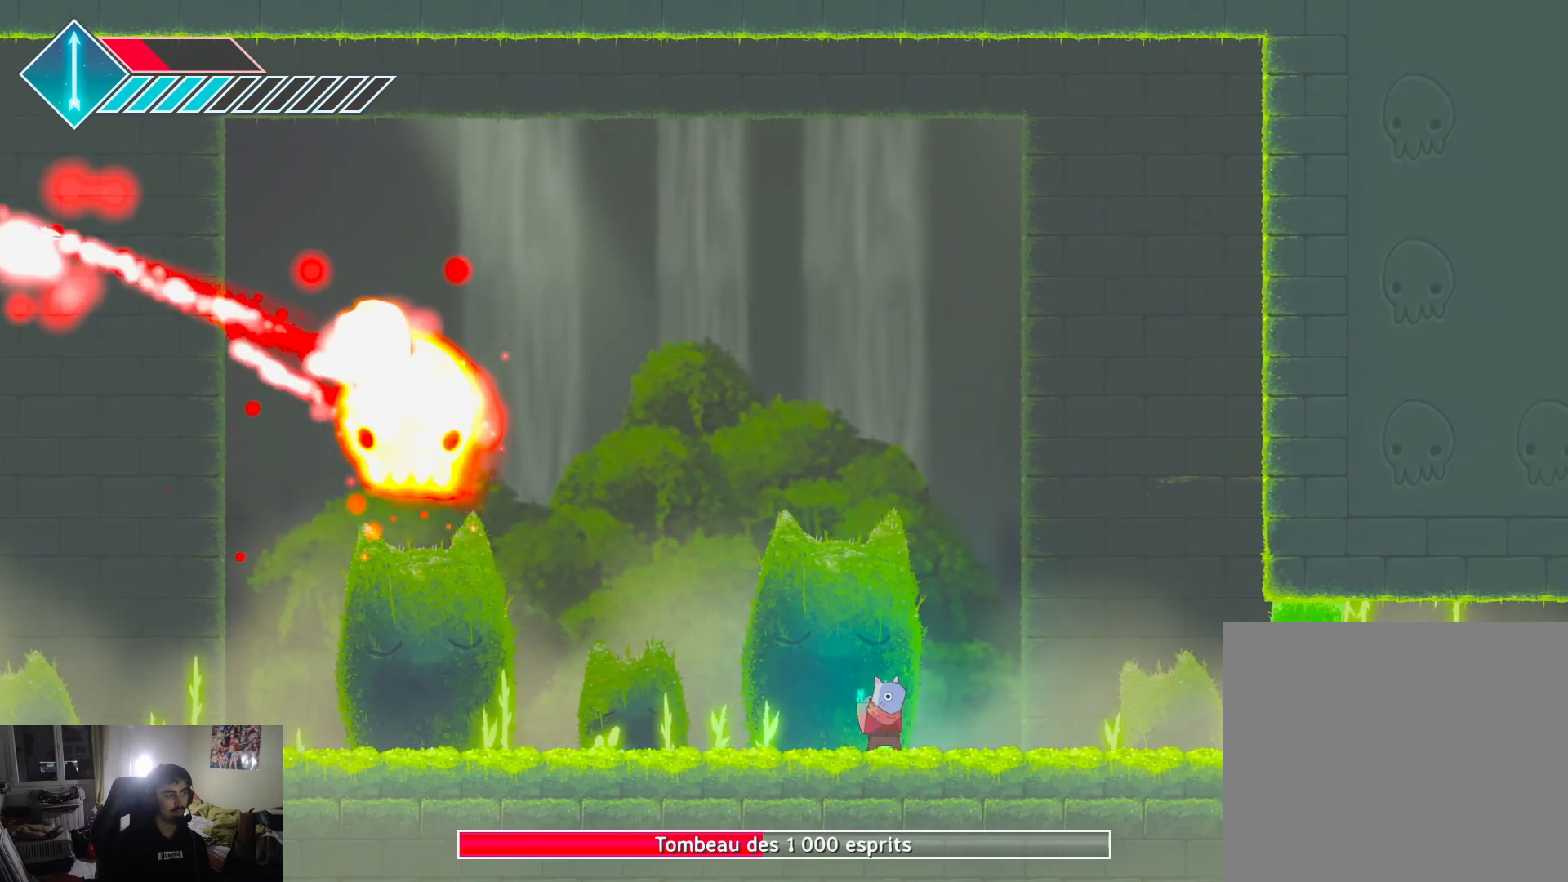
{"buttons": [], "left_stick": "center", "right_stick": "center", "events": []}
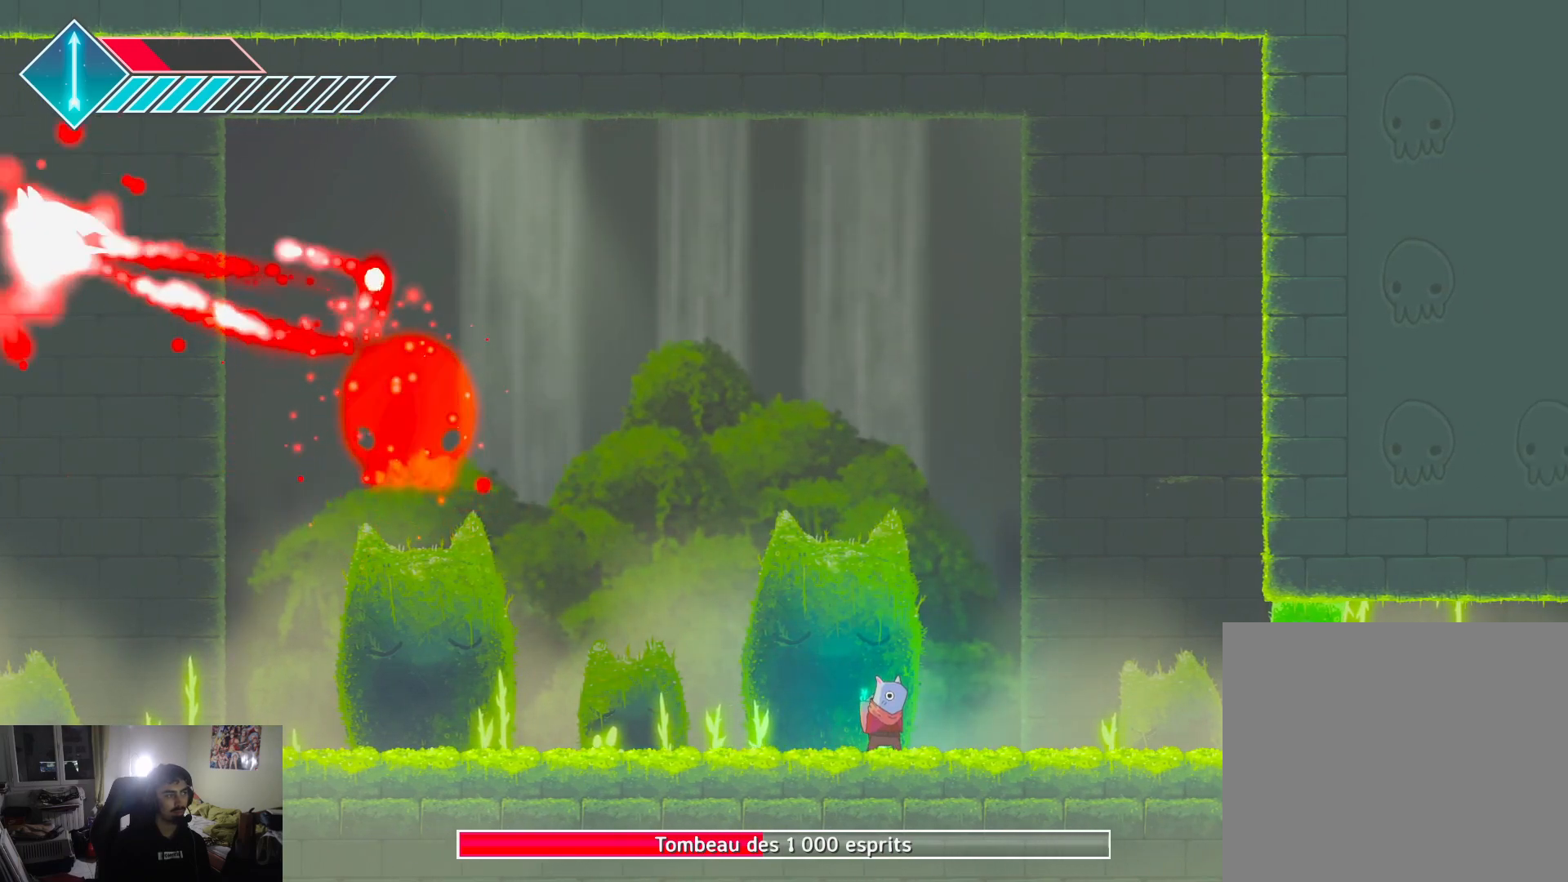
{"buttons": [], "left_stick": "center", "right_stick": "center", "events": []}
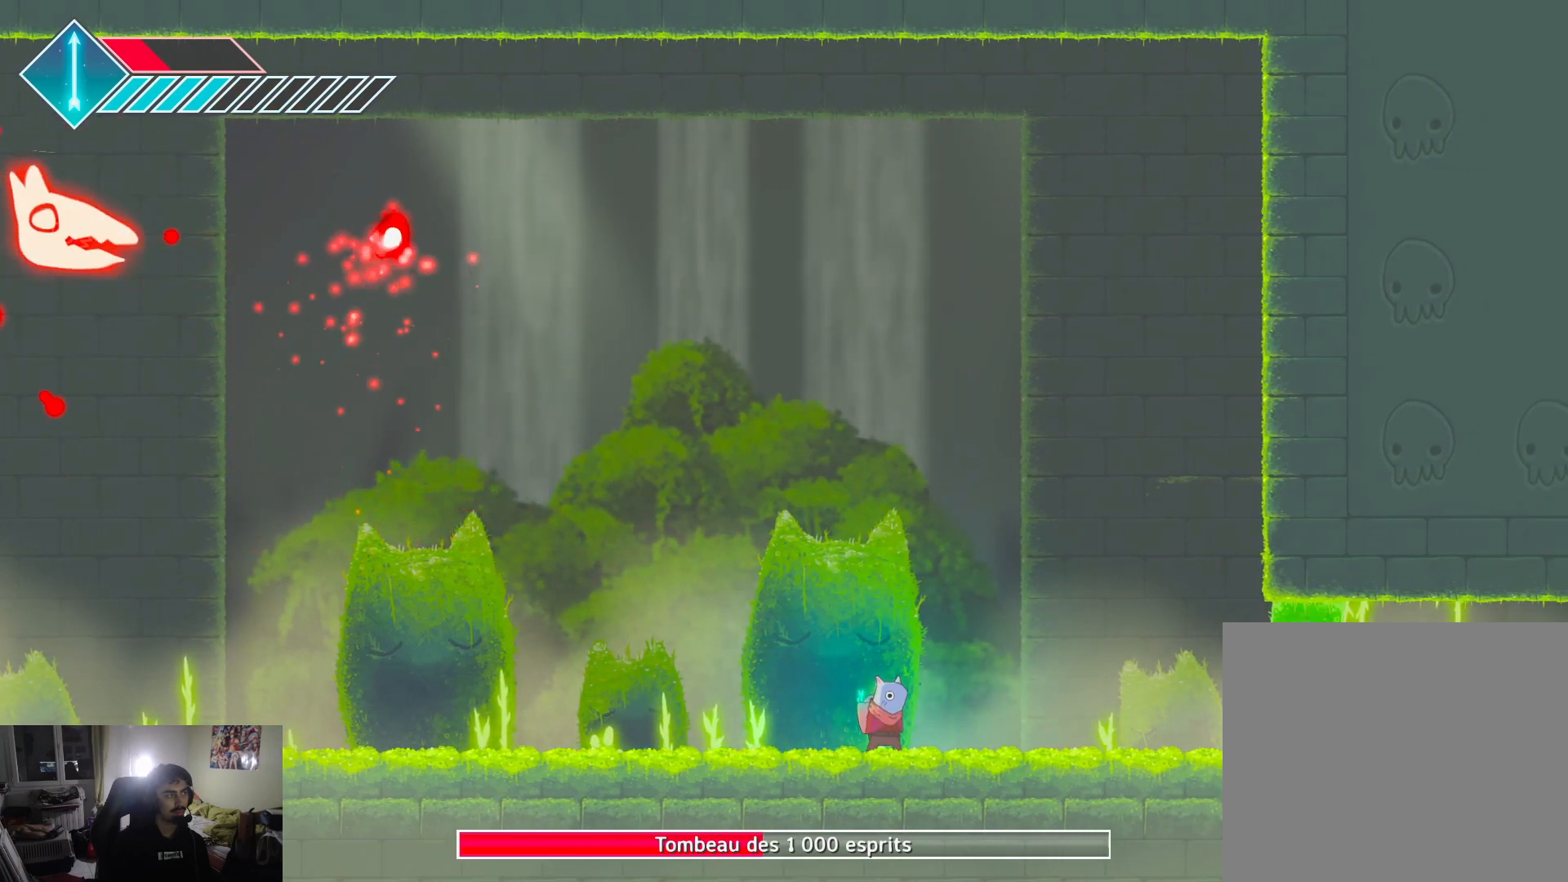
{"buttons": [], "left_stick": "up", "right_stick": "center", "events": [[67, "R2", "down"], [117, "left_stick", "up-left"], [233, "R2", "up"], [333, "R2", "down"], [333, "left_stick", "up"], [450, "R2", "up"]]}
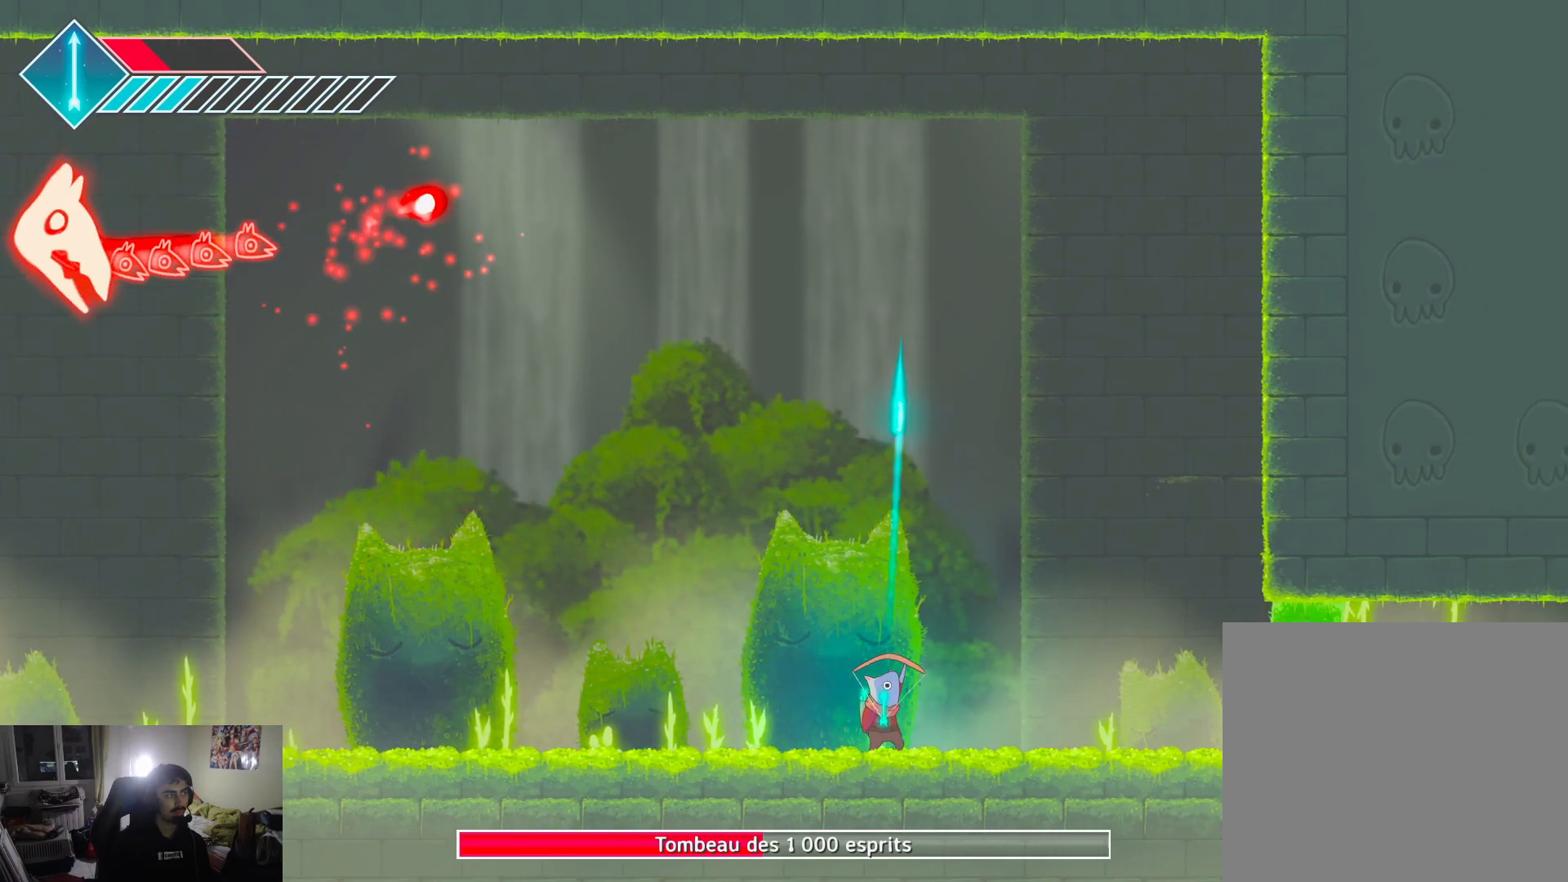
{"buttons": ["R2"], "left_stick": "center", "right_stick": "center", "events": [[17, "left_stick", "center"], [33, "R2", "down"], [133, "R2", "up"], [383, "left_stick", "left"], [433, "R2", "down"], [483, "left_stick", "center"]]}
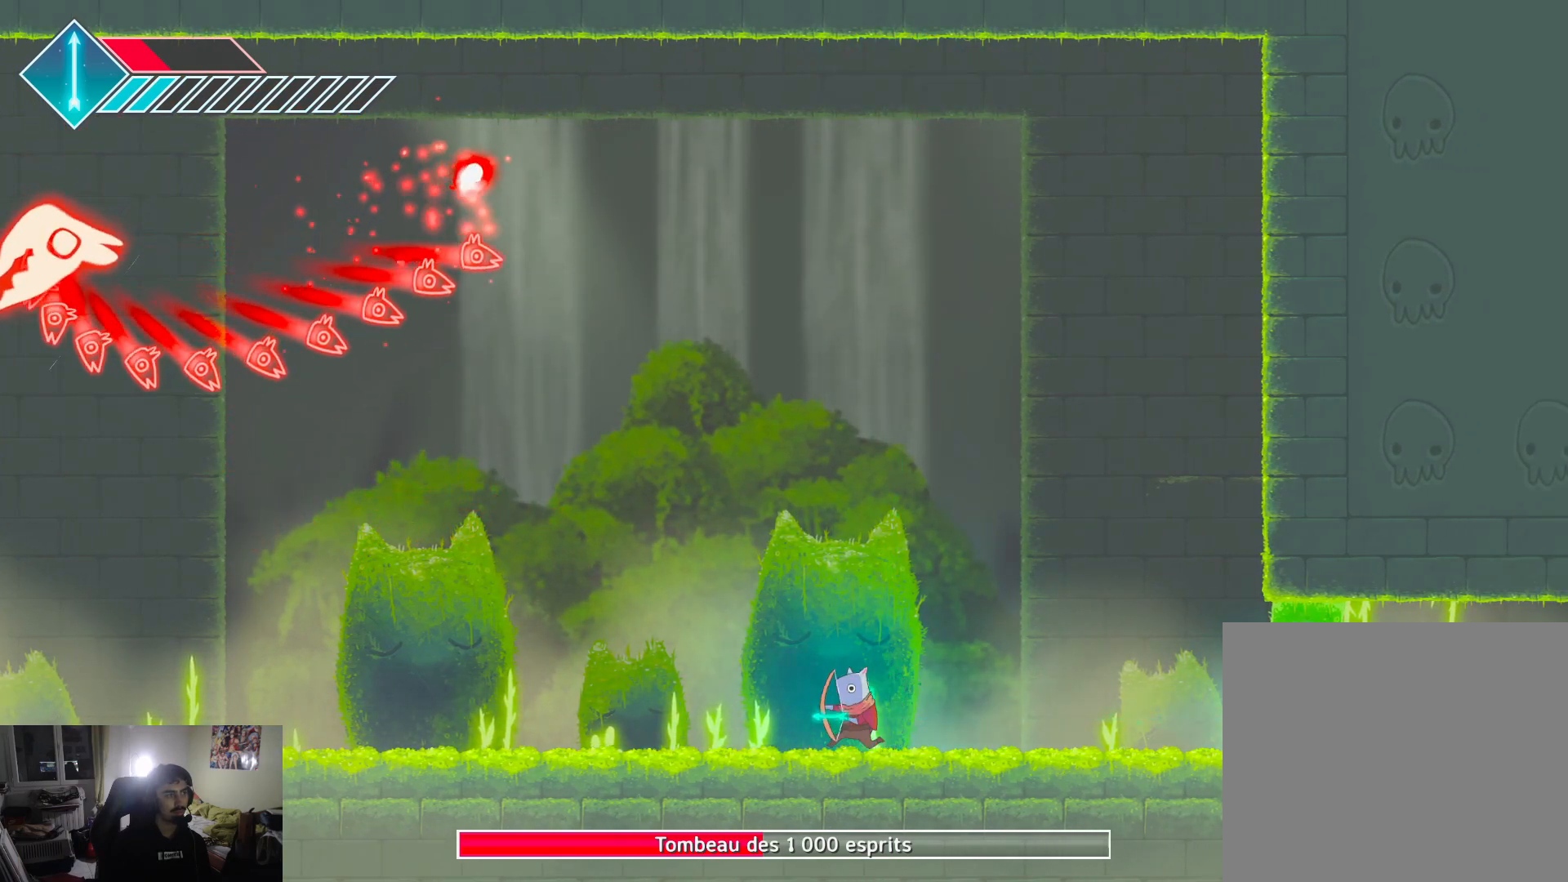
{"buttons": [], "left_stick": "right", "right_stick": "center", "events": [[50, "R2", "up"], [317, "left_stick", "right"]]}
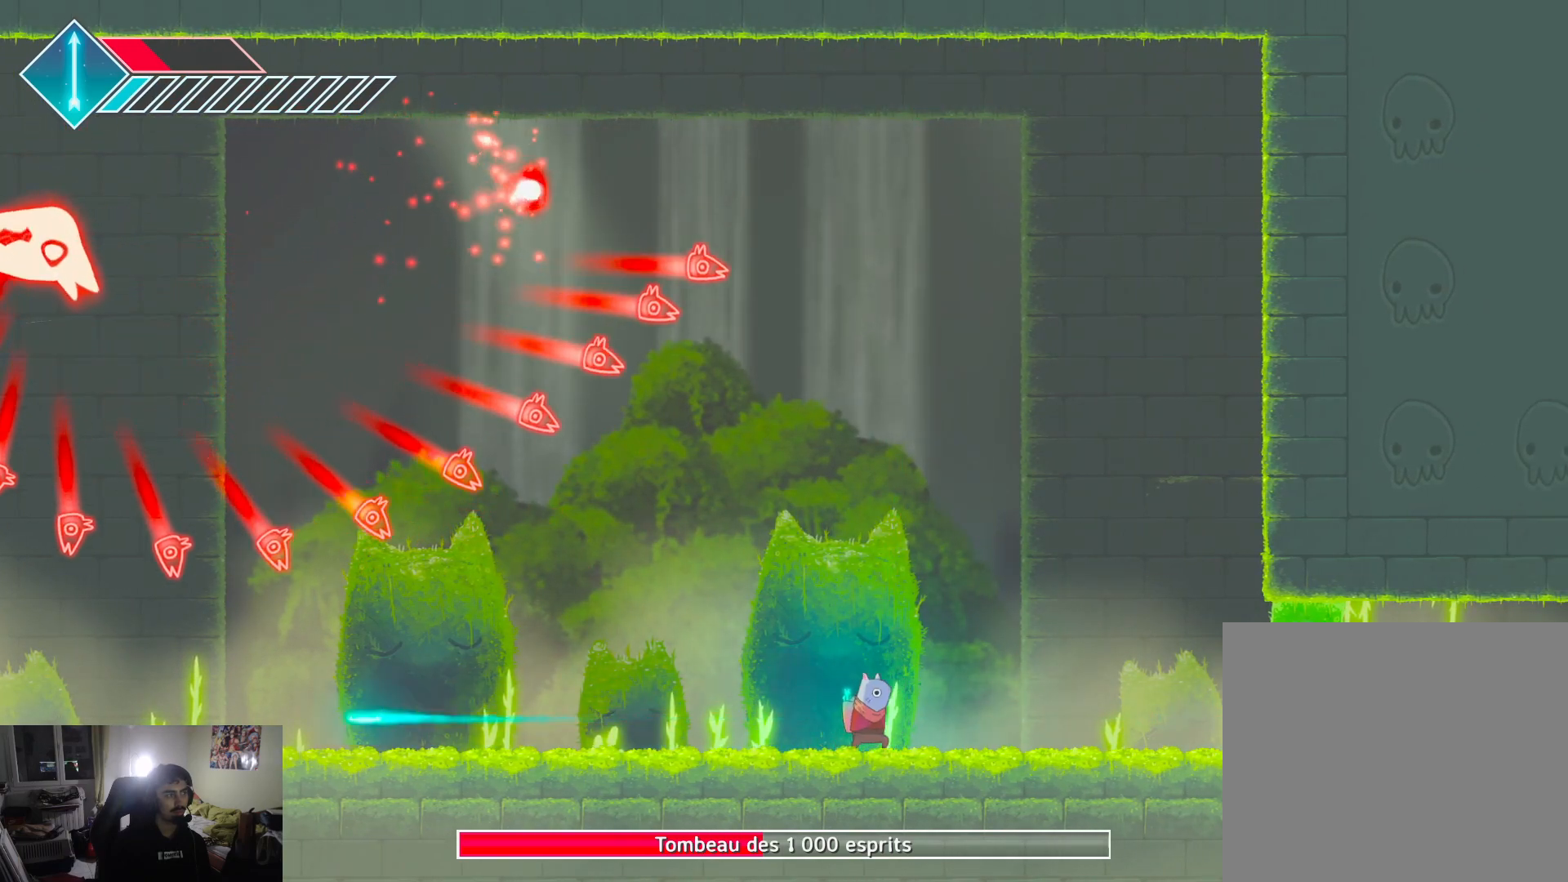
{"buttons": [], "left_stick": "center", "right_stick": "center", "events": [[50, "left_stick", "center"]]}
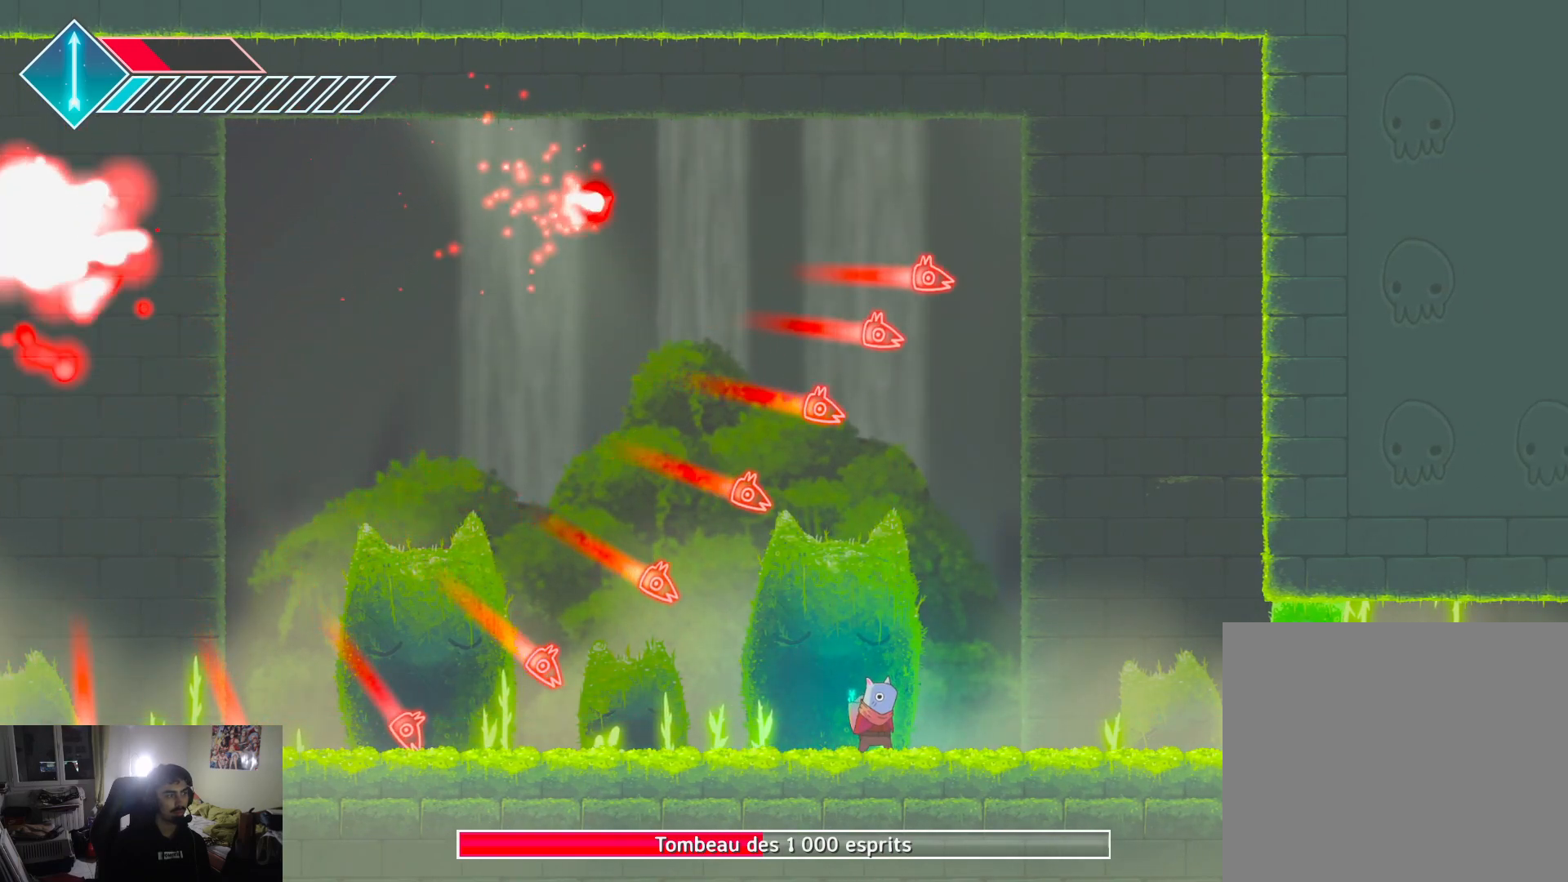
{"buttons": [], "left_stick": "left", "right_stick": "center", "events": [[100, "left_stick", "left"]]}
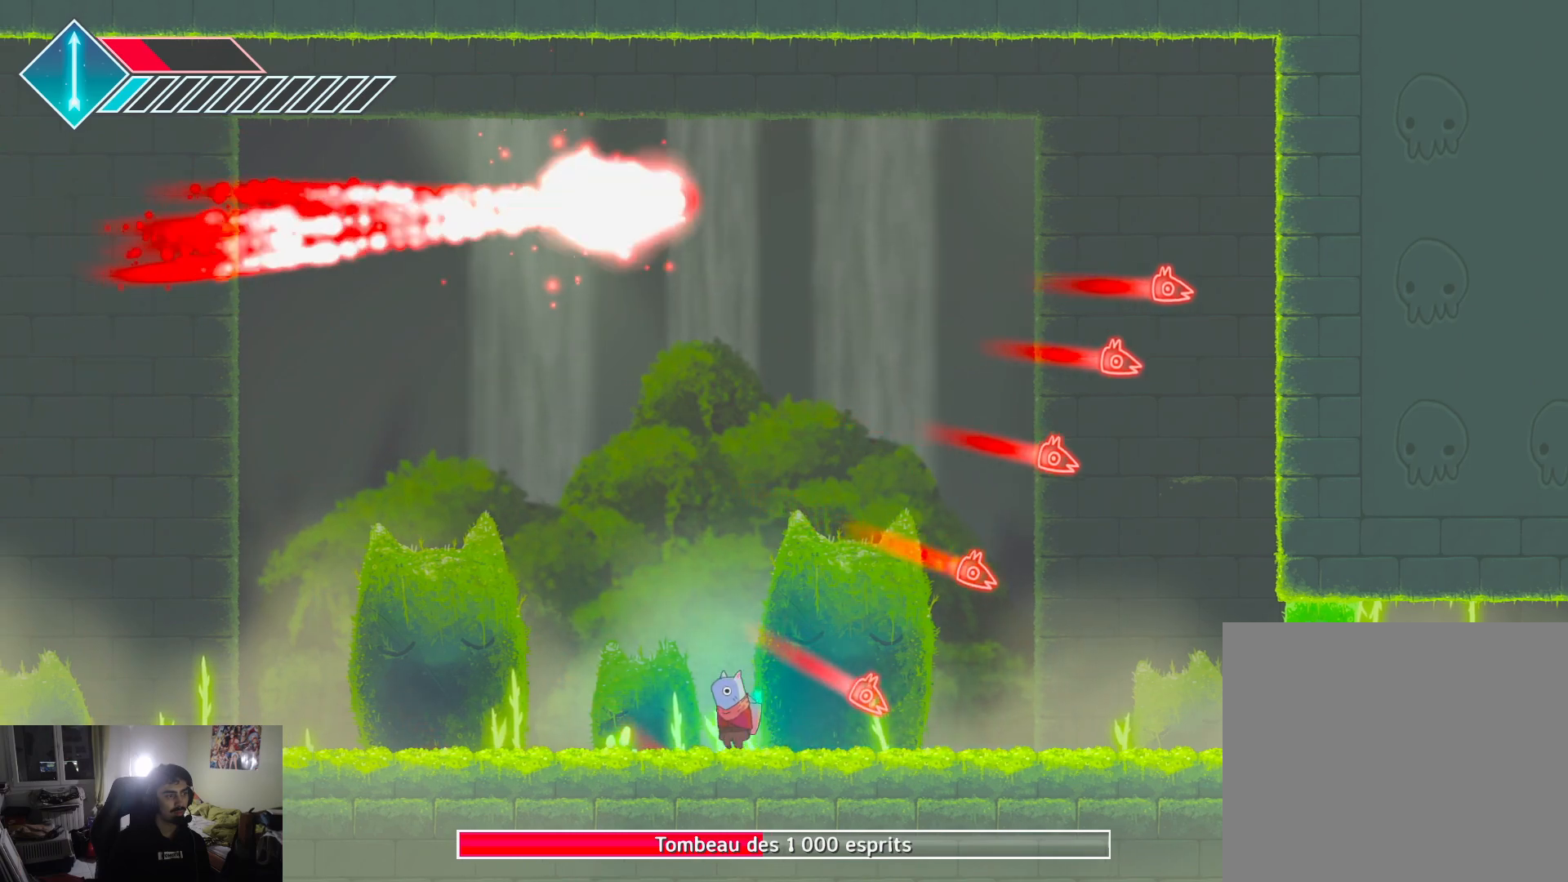
{"buttons": [], "left_stick": "left", "right_stick": "center", "events": [[33, "left_stick", "right"], [267, "left_stick", "center"], [483, "left_stick", "left"]]}
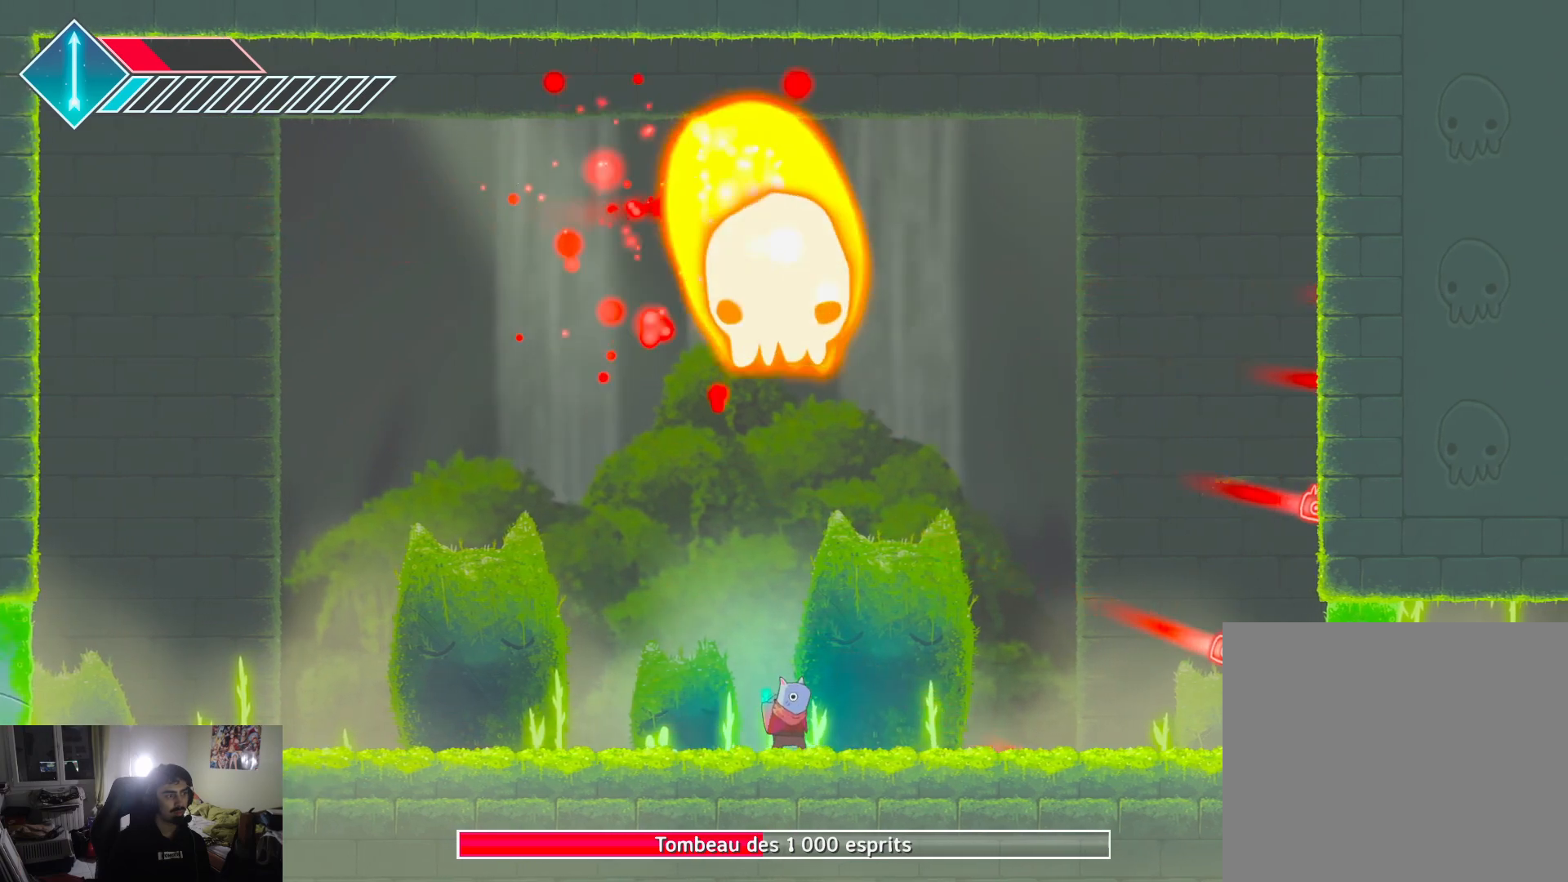
{"buttons": [], "left_stick": "left", "right_stick": "center", "events": []}
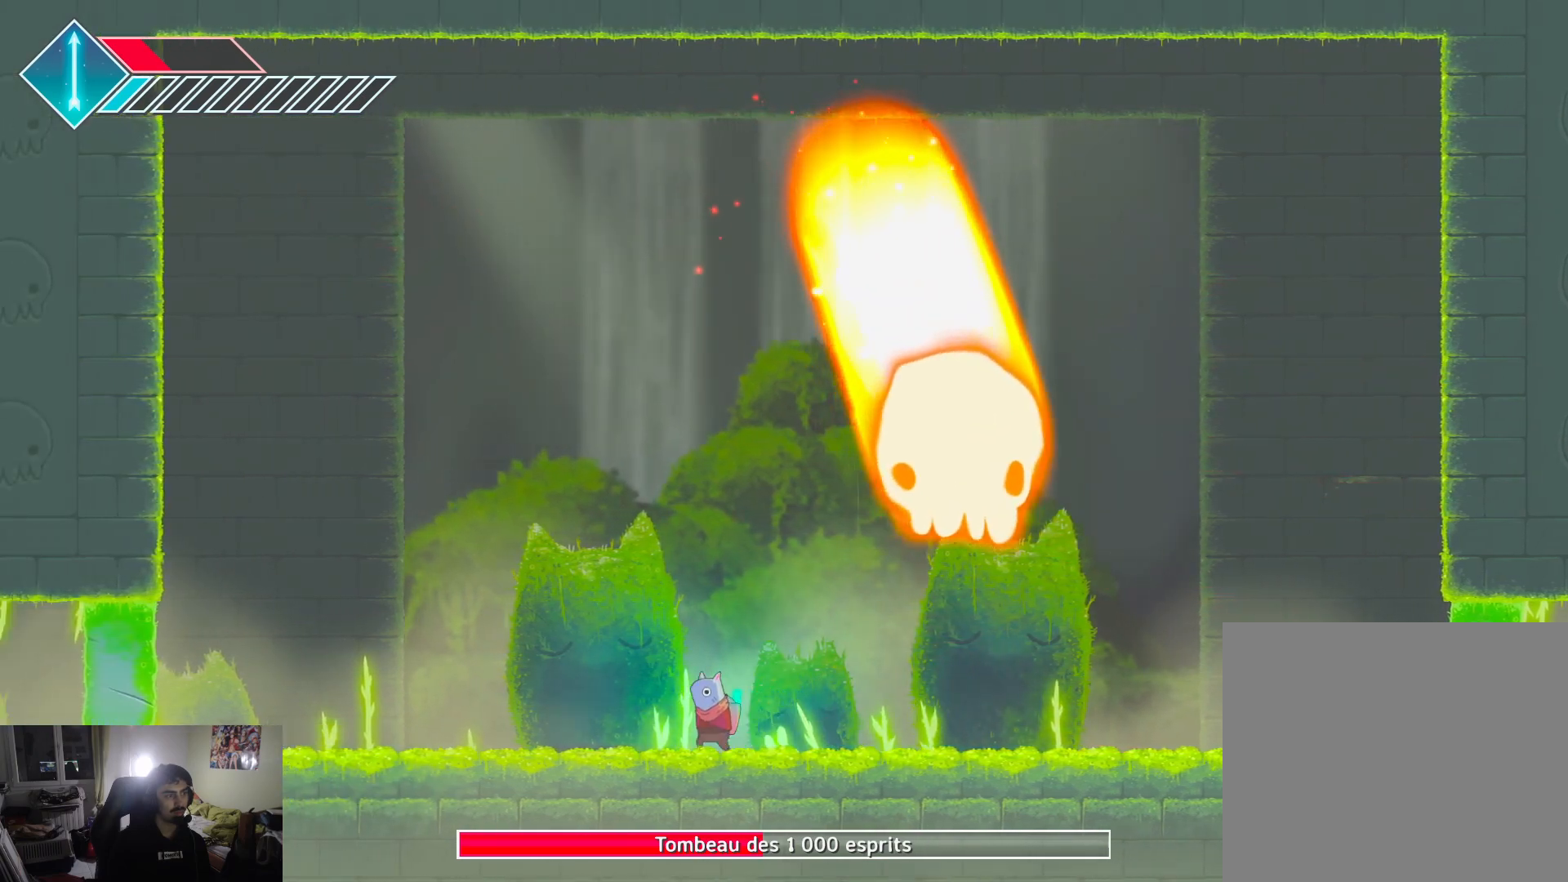
{"buttons": [], "left_stick": "left", "right_stick": "center", "events": [[117, "left_stick", "up-right"], [300, "left_stick", "center"], [500, "left_stick", "left"]]}
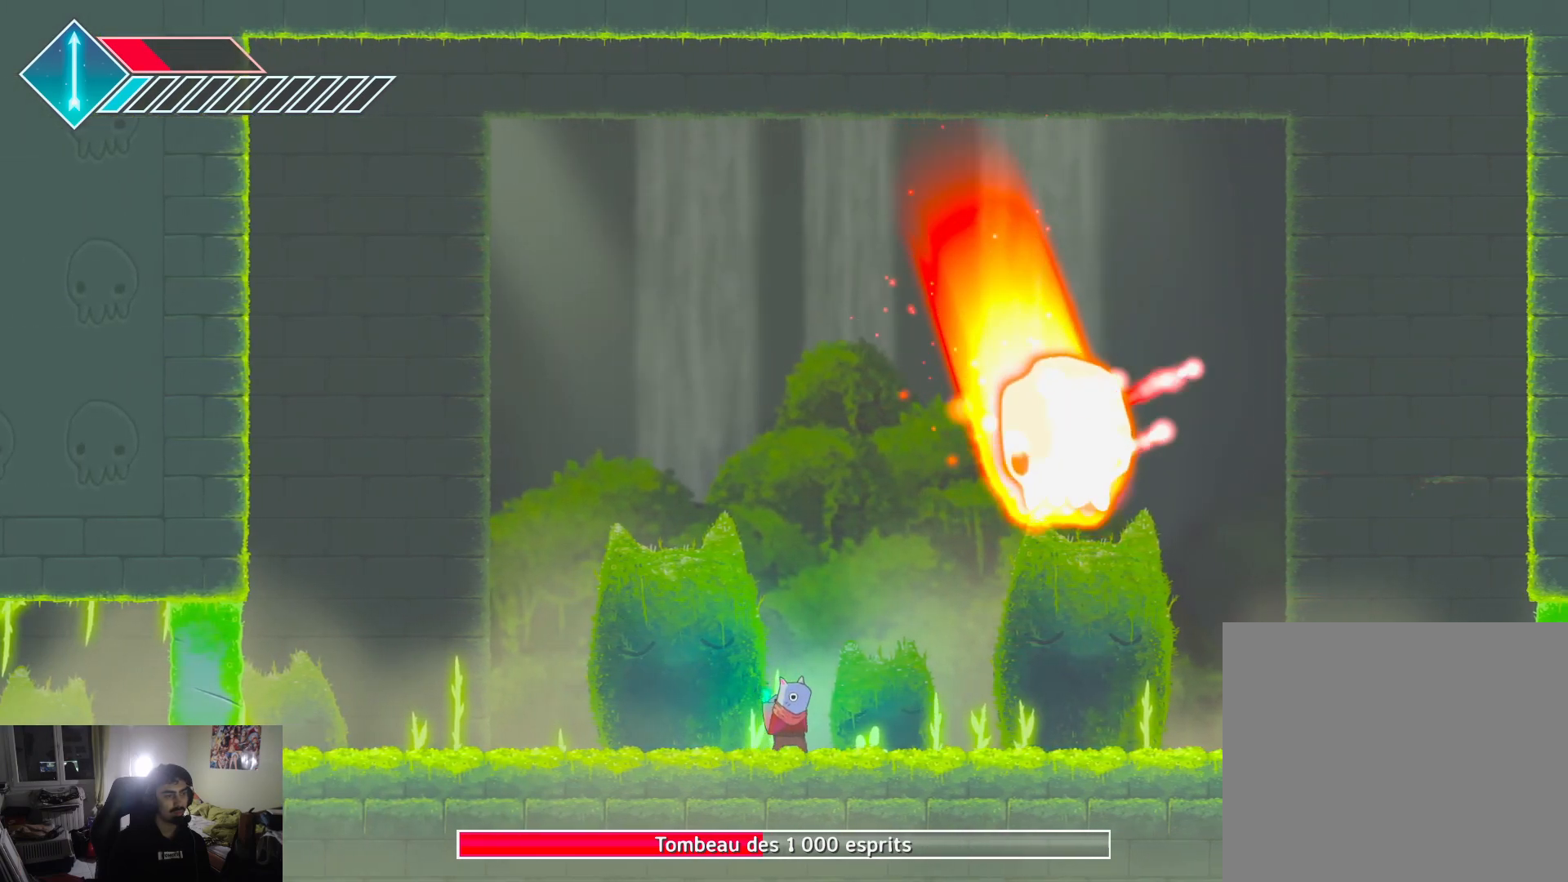
{"buttons": [], "left_stick": "center", "right_stick": "center", "events": [[200, "left_stick", "center"]]}
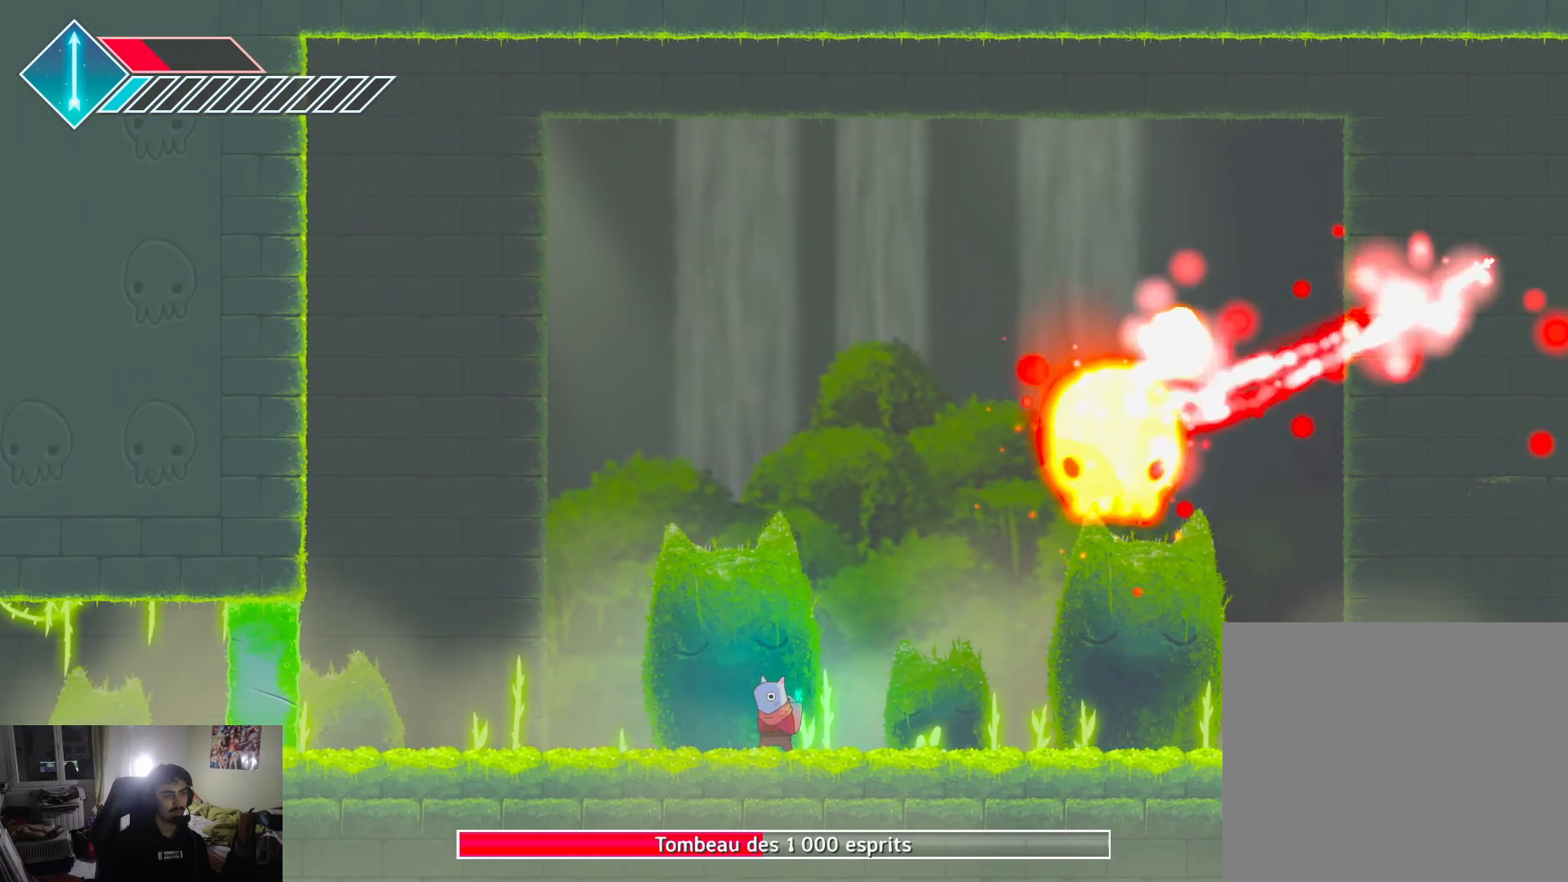
{"buttons": [], "left_stick": "right", "right_stick": "center", "events": [[200, "left_stick", "left"], [400, "left_stick", "center"], [500, "left_stick", "right"]]}
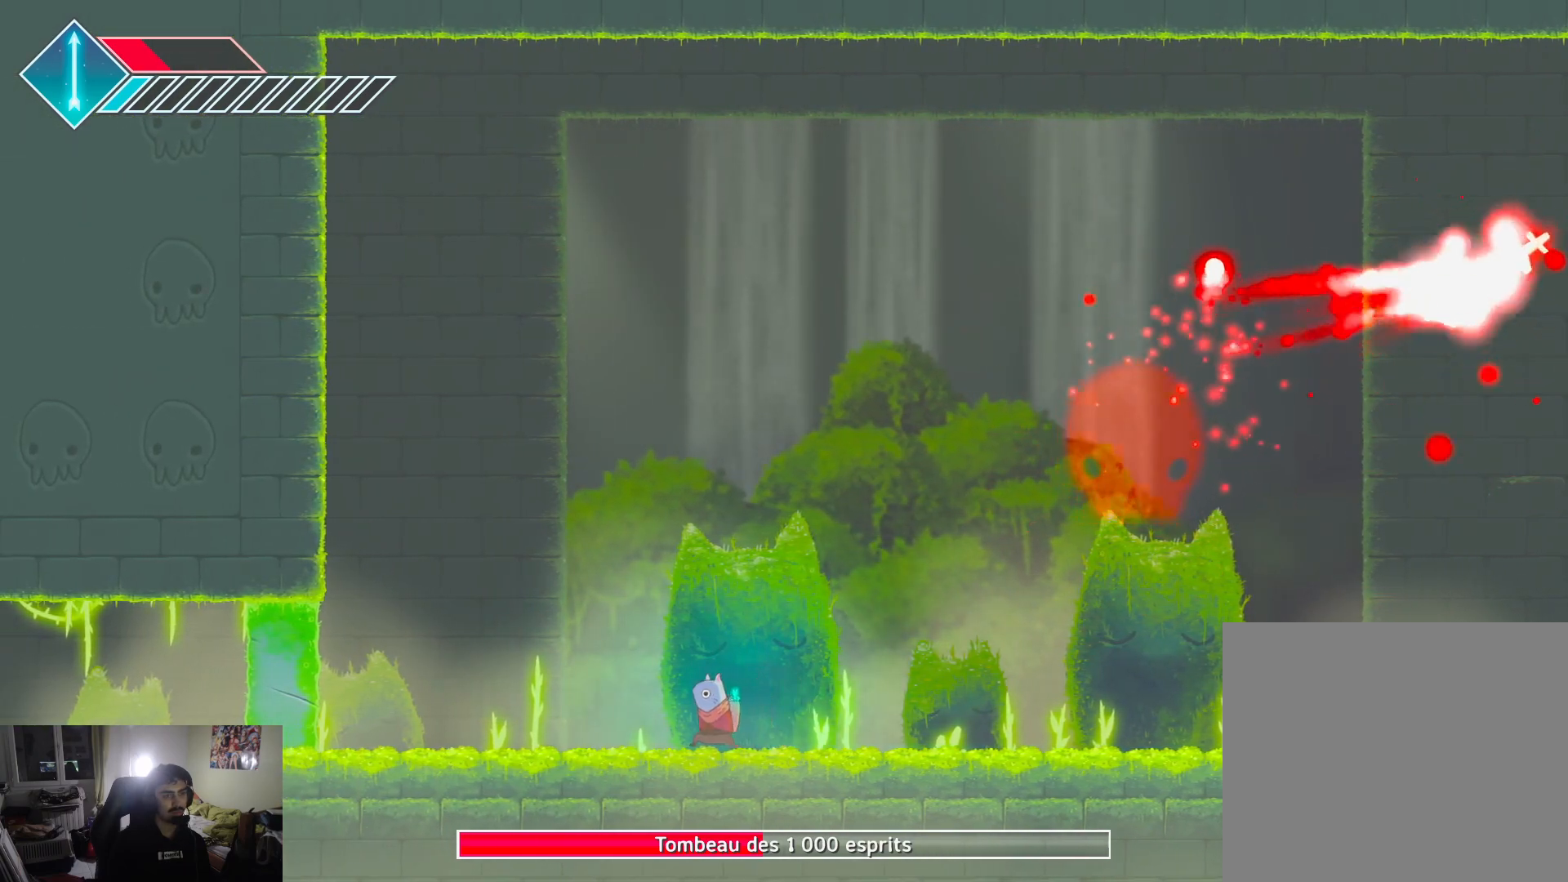
{"buttons": [], "left_stick": "center", "right_stick": "center", "events": [[17, "left_stick", "up-right"], [250, "left_stick", "center"]]}
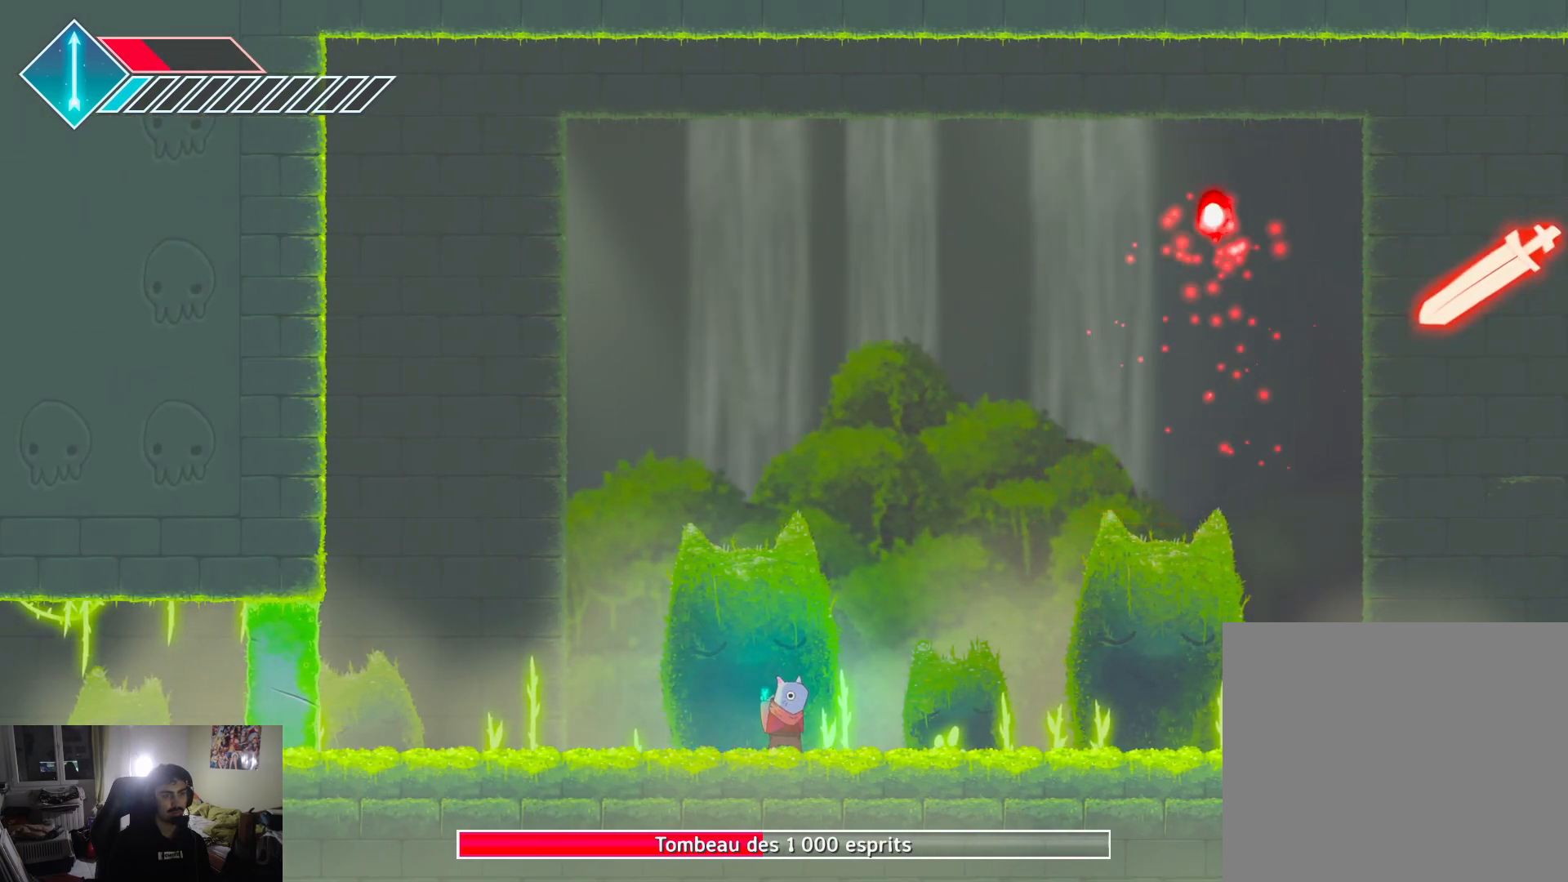
{"buttons": [], "left_stick": "left", "right_stick": "center", "events": [[217, "left_stick", "left"]]}
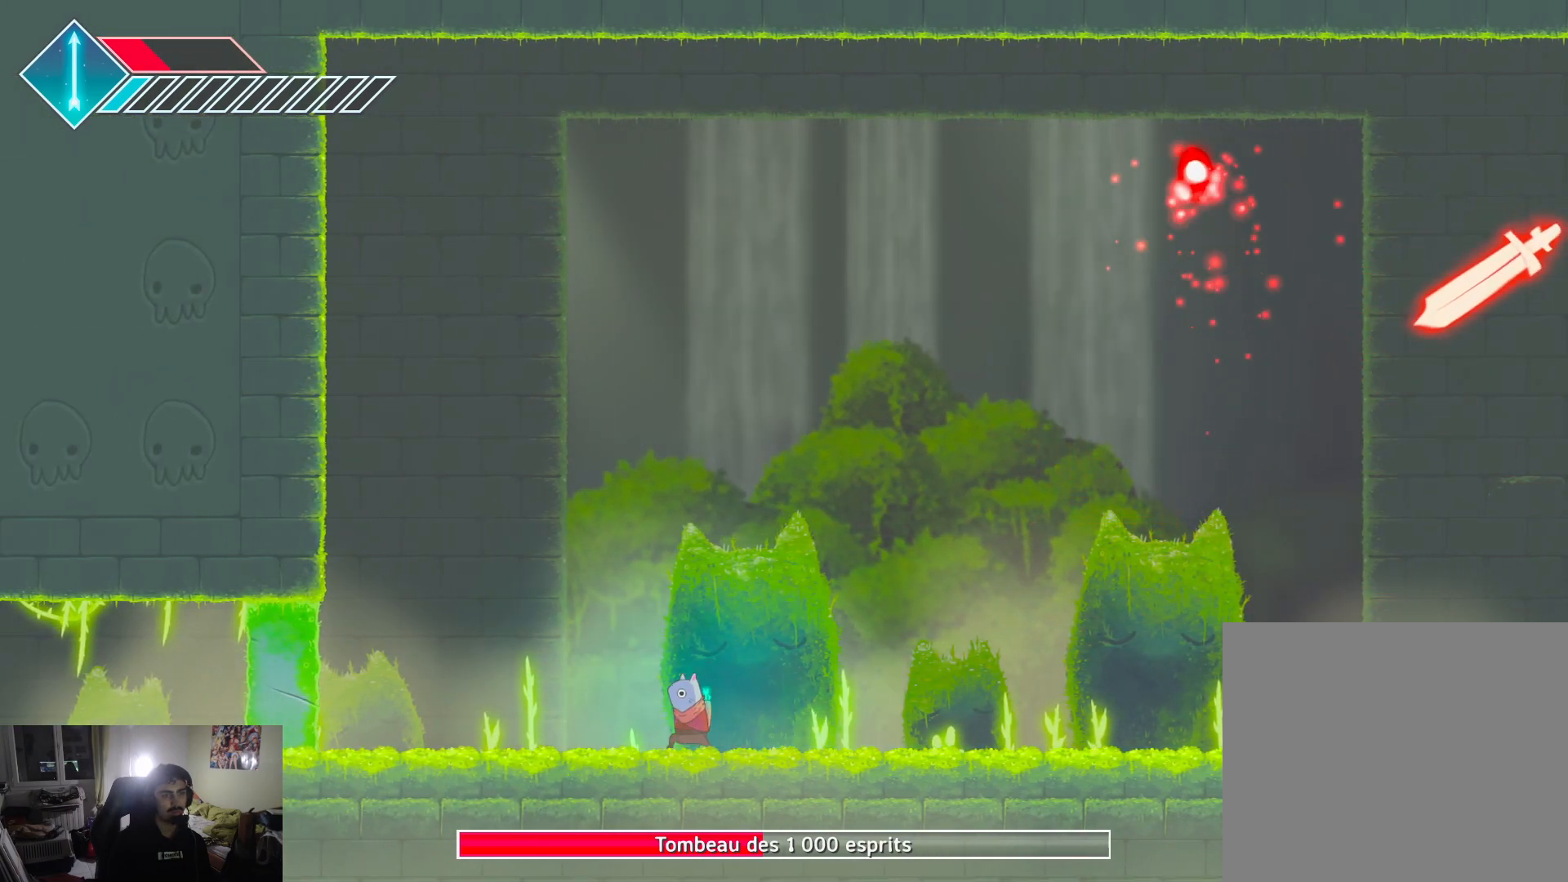
{"buttons": [], "left_stick": "left", "right_stick": "center", "events": [[83, "left_stick", "center"], [500, "left_stick", "left"]]}
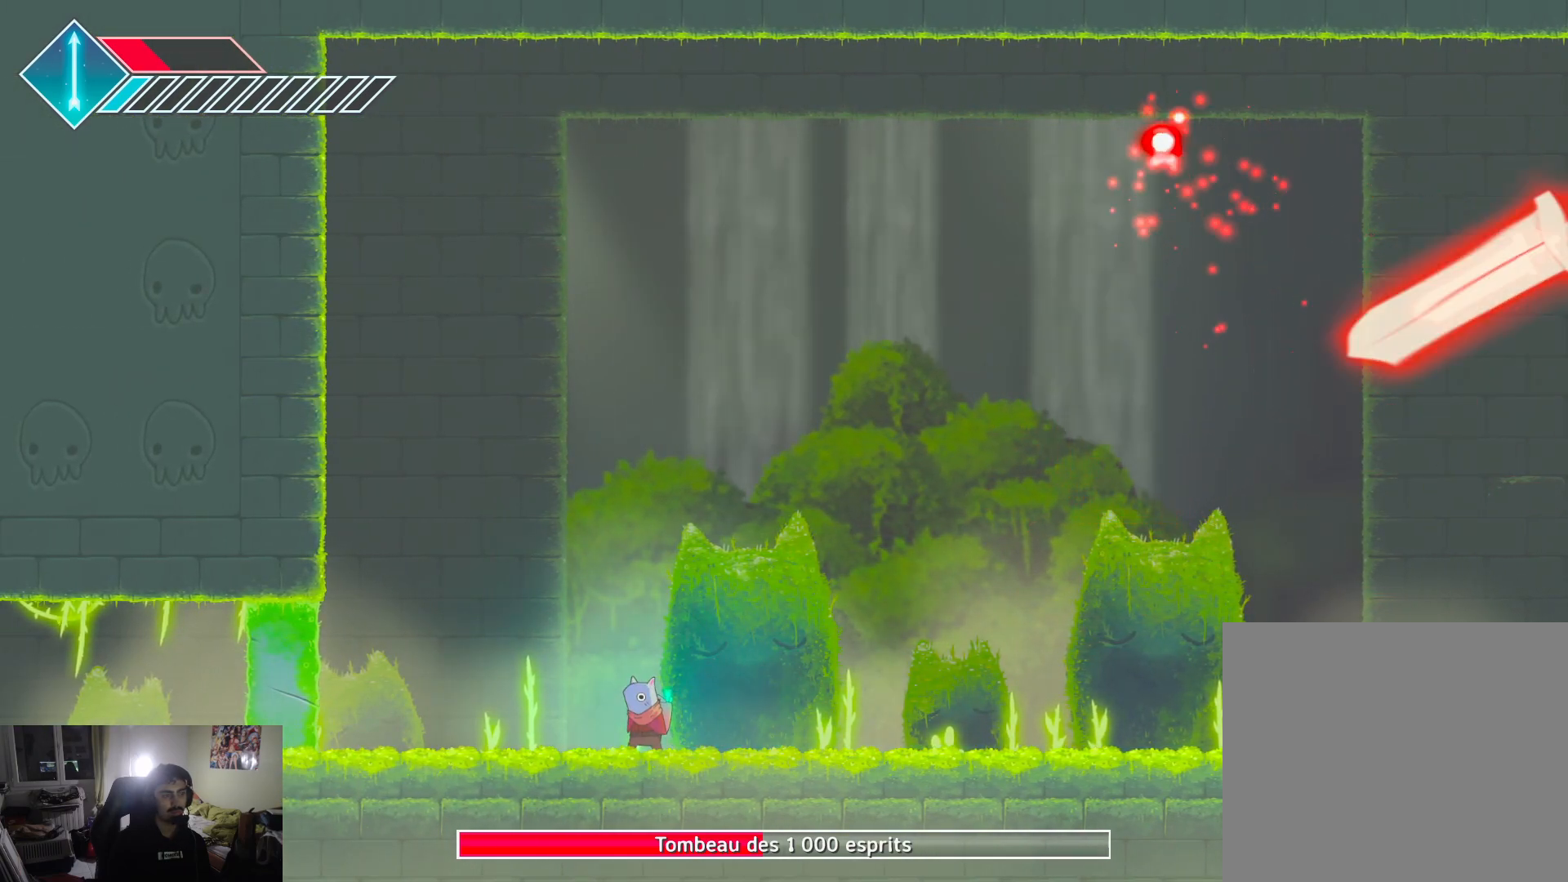
{"buttons": [], "left_stick": "center", "right_stick": "center", "events": [[167, "left_stick", "center"]]}
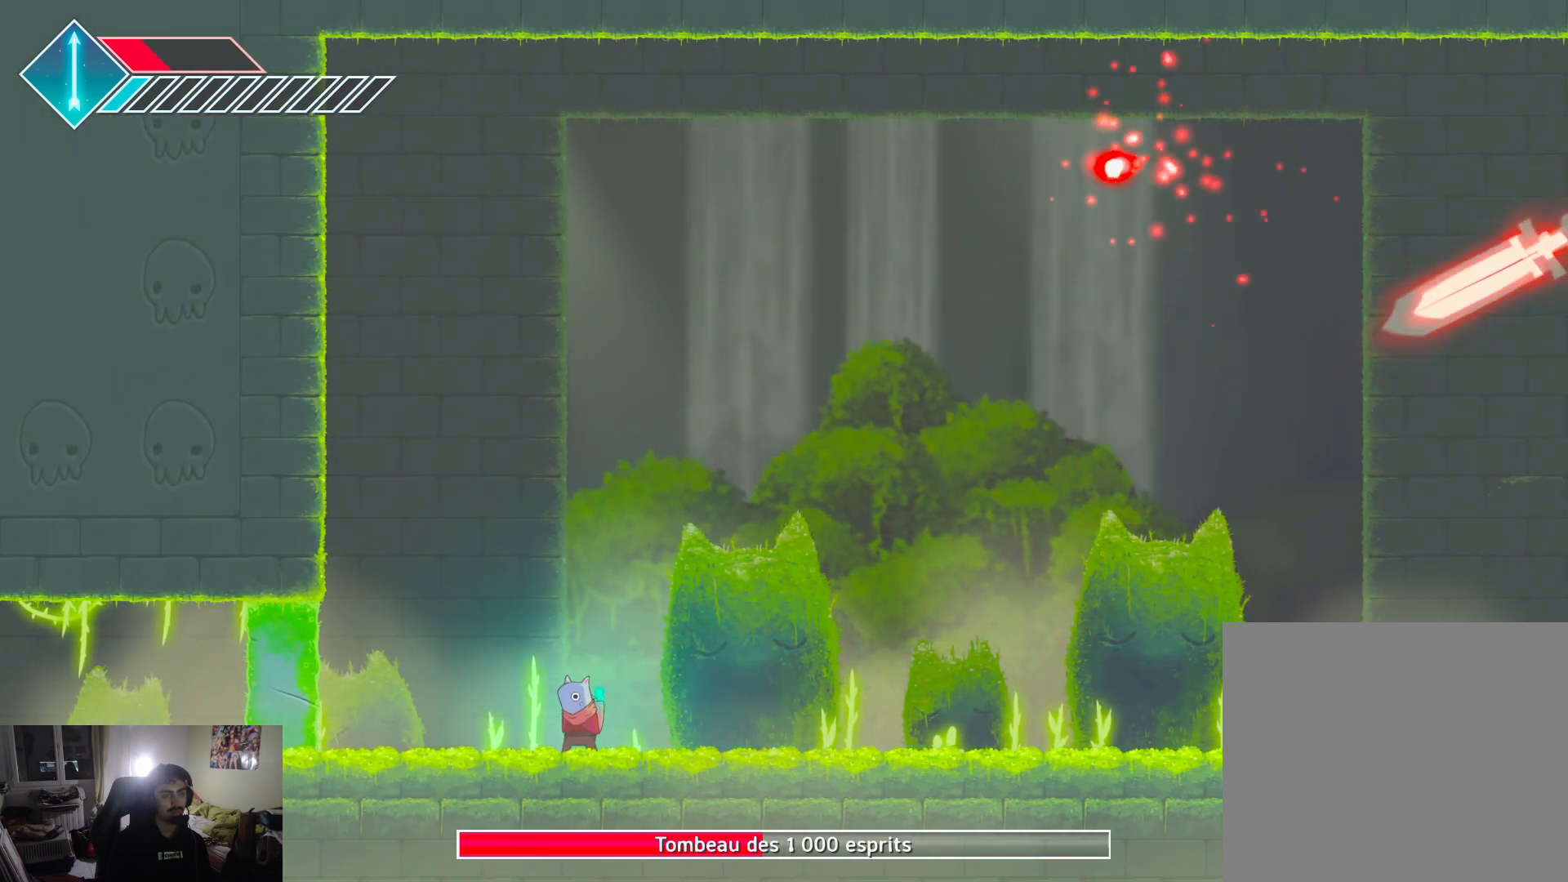
{"buttons": [], "left_stick": "right", "right_stick": "center", "events": [[250, "left_stick", "right"]]}
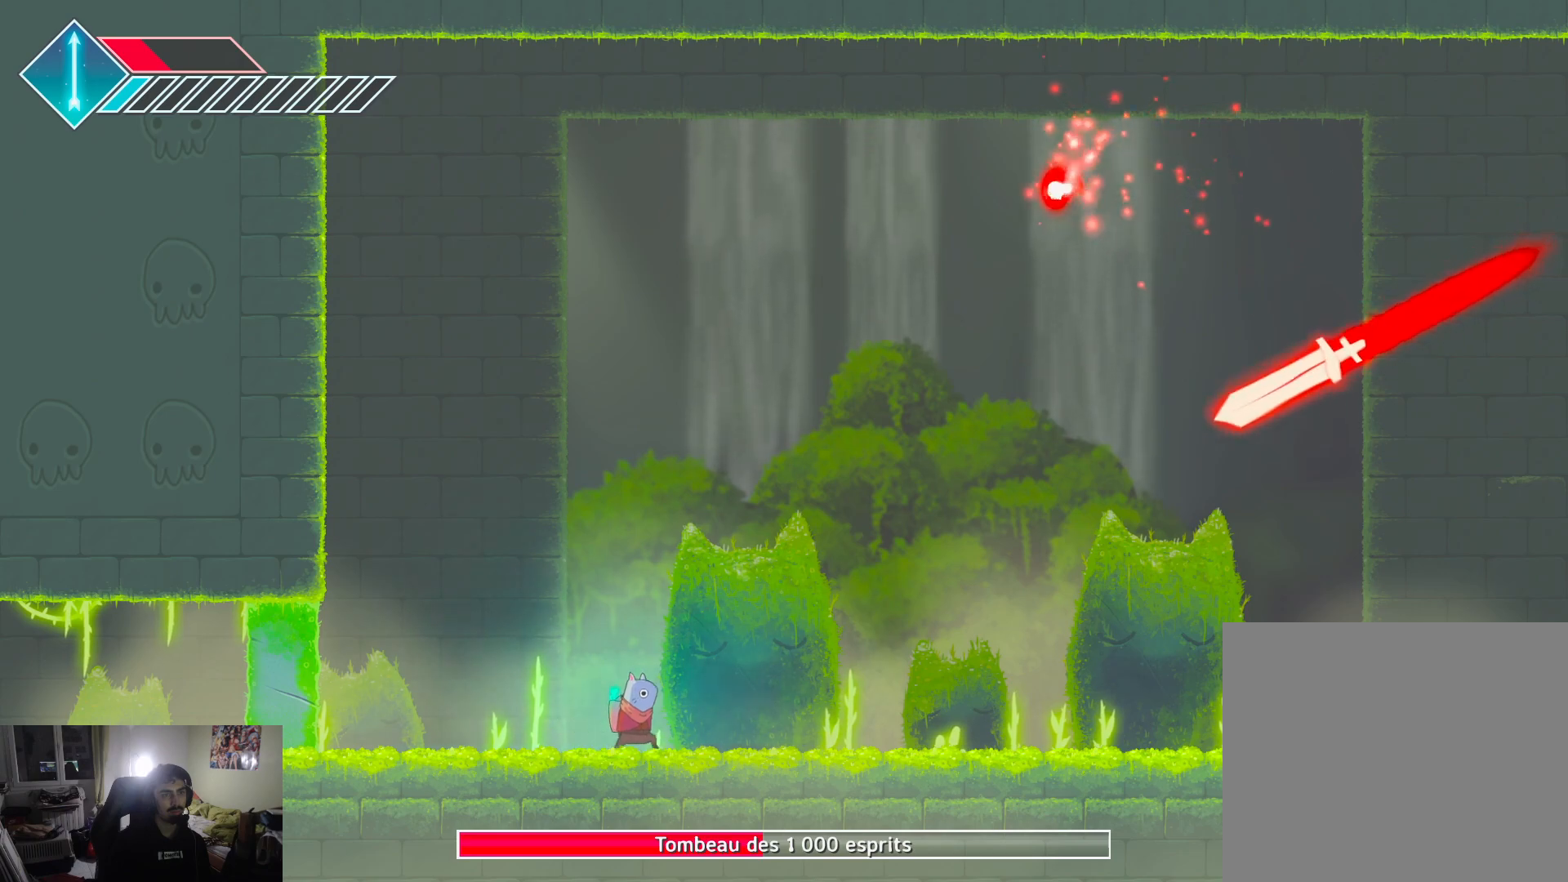
{"buttons": [], "left_stick": "right", "right_stick": "center", "events": [[83, "L1", "down"], [367, "L1", "up"]]}
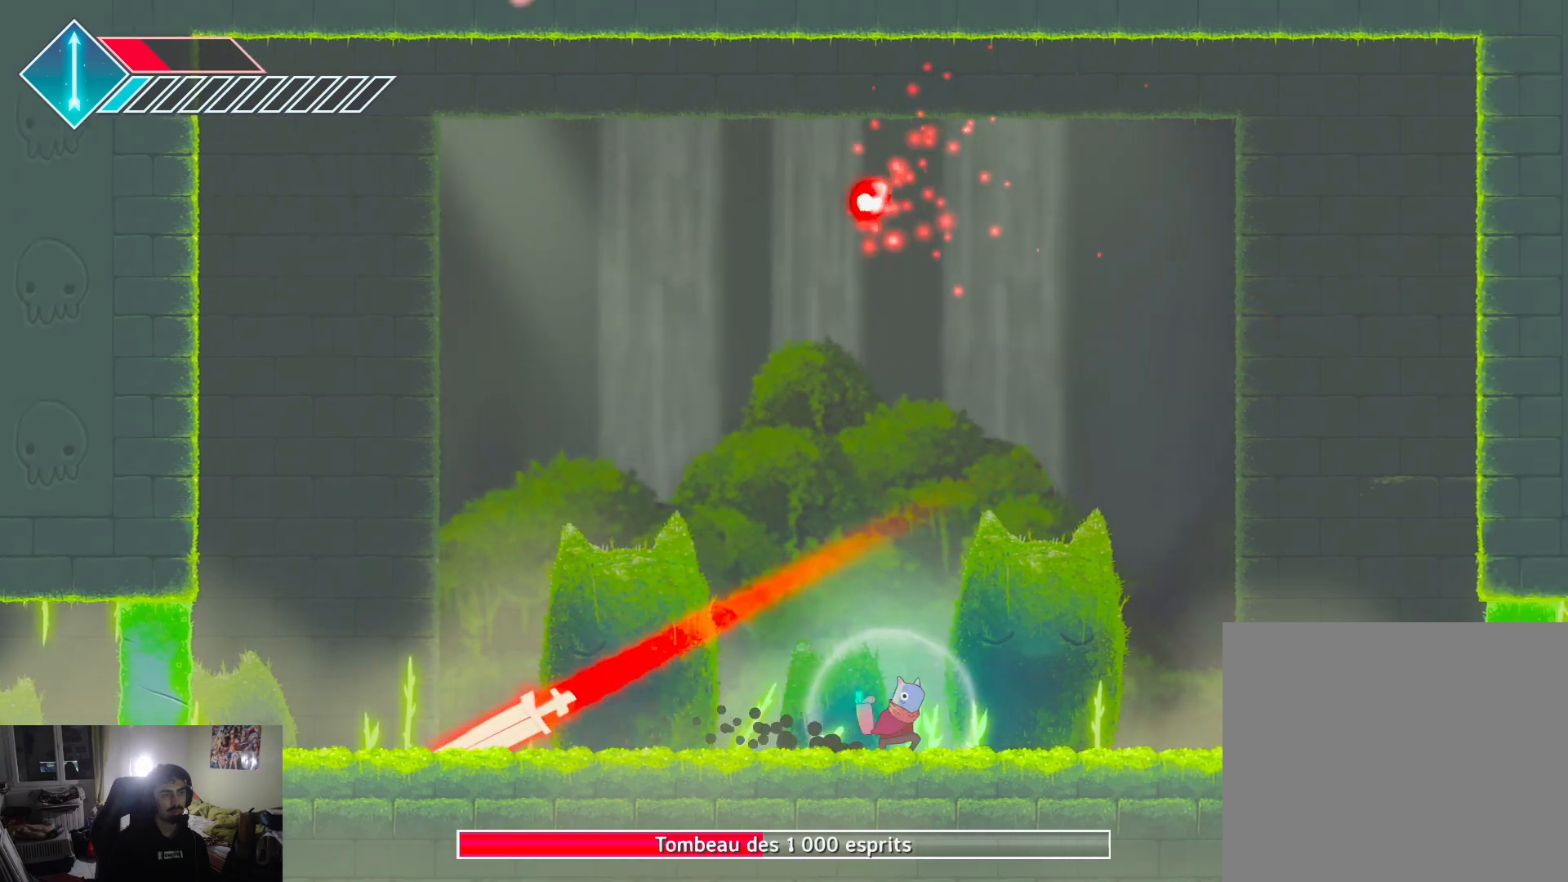
{"buttons": [], "left_stick": "center", "right_stick": "center", "events": [[17, "left_stick", "up"], [117, "left_stick", "left"], [267, "left_stick", "center"]]}
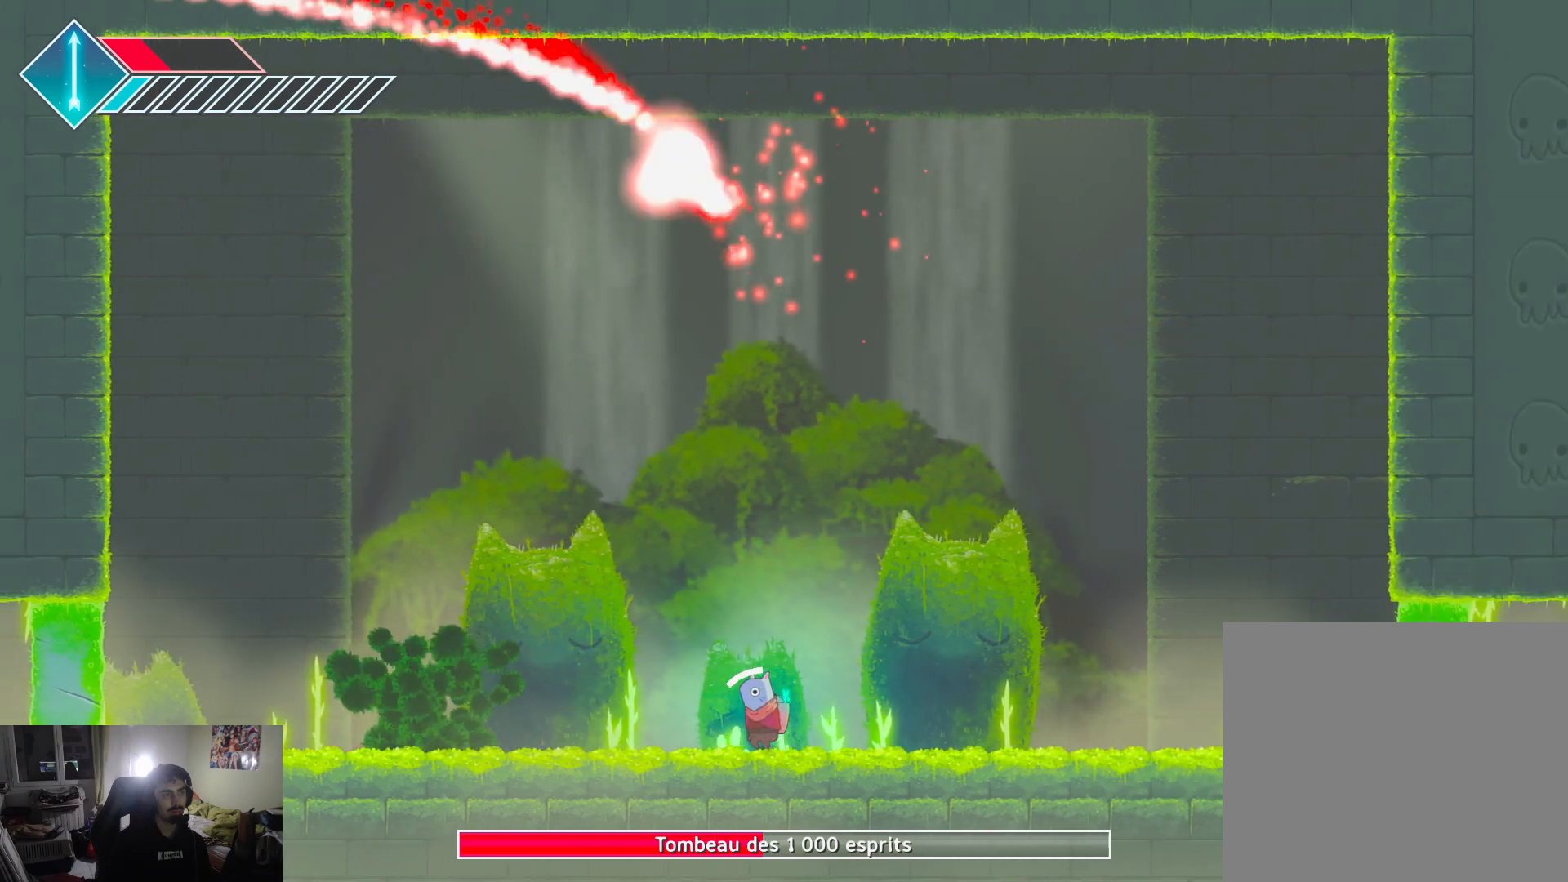
{"buttons": [], "left_stick": "right", "right_stick": "center", "events": [[133, "left_stick", "left"], [500, "left_stick", "right"]]}